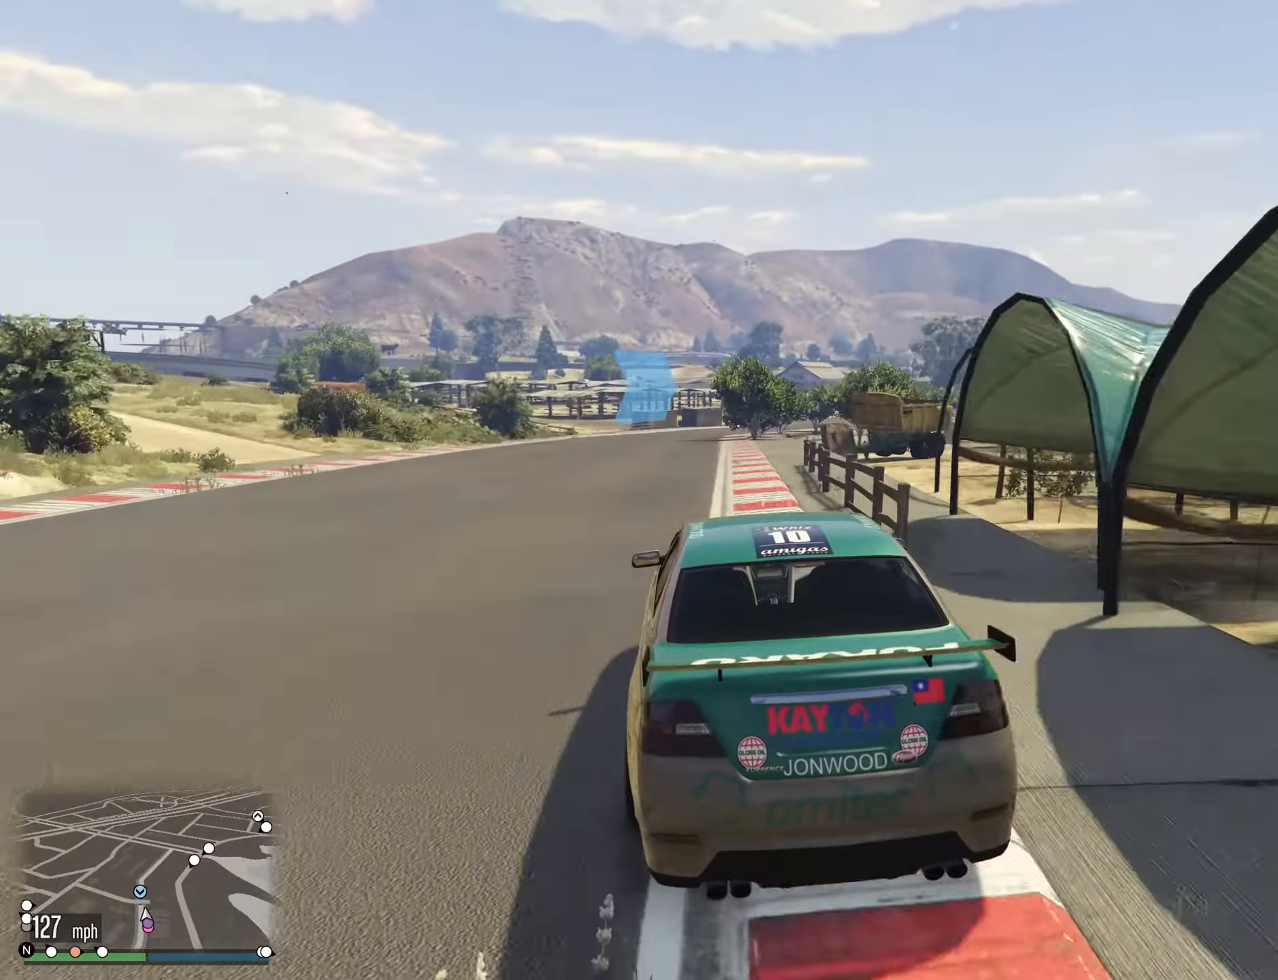
Gameplay with a controller (Xbox layout); each line is a JSON object with the inputs held at the frame after it. "events" lists button and stick changes between this image and that frame as [ms after this image, input, new state], when the widget could be followed in between. Not read: HOME R2.
{"buttons": [], "left_stick": "center", "right_stick": "center", "events": [[100, "left_stick", "center"], [350, "left_stick", "right"], [467, "left_stick", "center"]]}
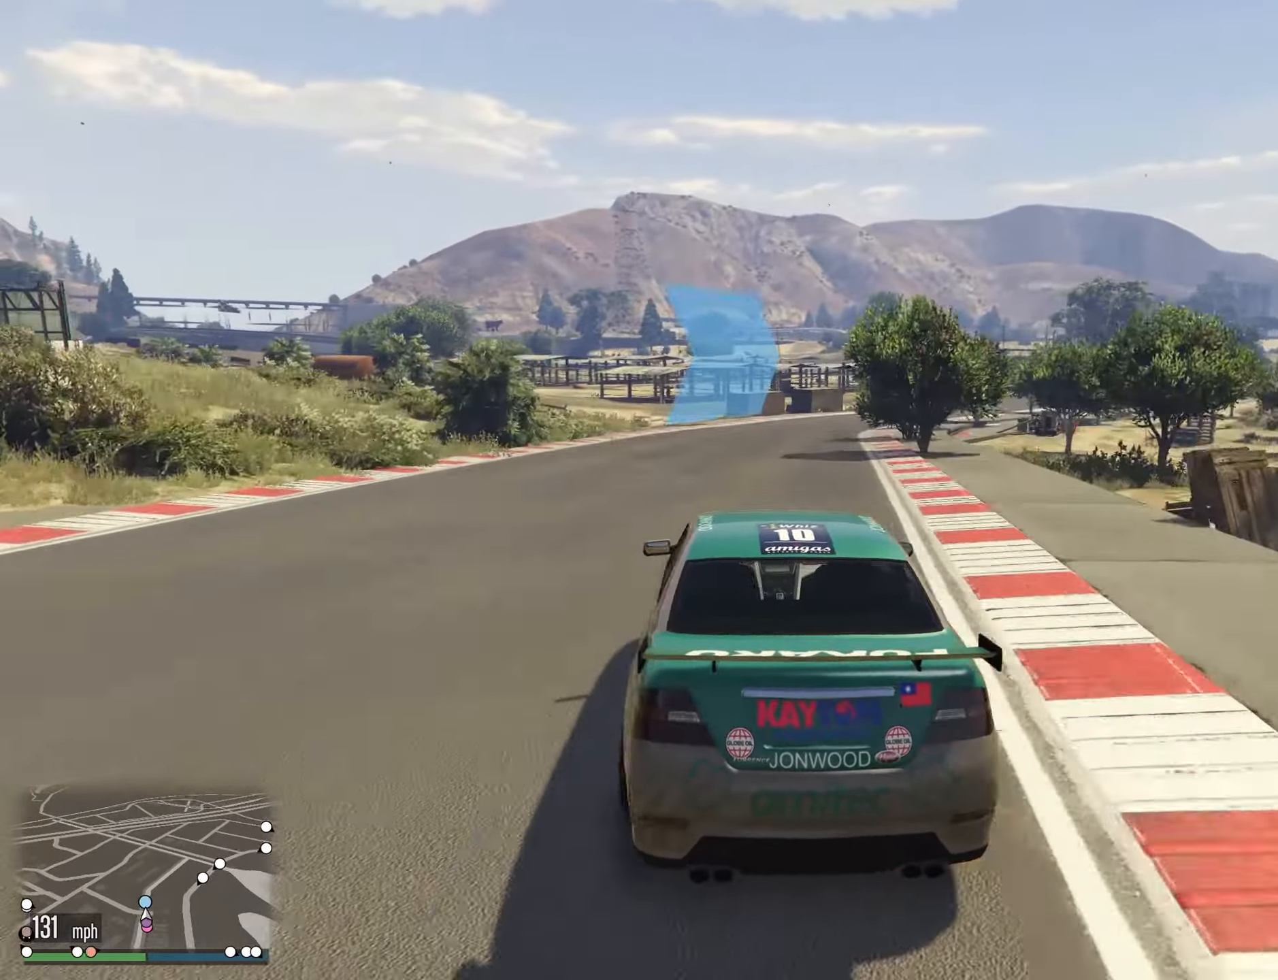
{"buttons": [], "left_stick": "right", "right_stick": "center", "events": [[67, "left_stick", "right"], [200, "left_stick", "center"], [267, "left_stick", "right"], [400, "left_stick", "center"], [484, "left_stick", "right"]]}
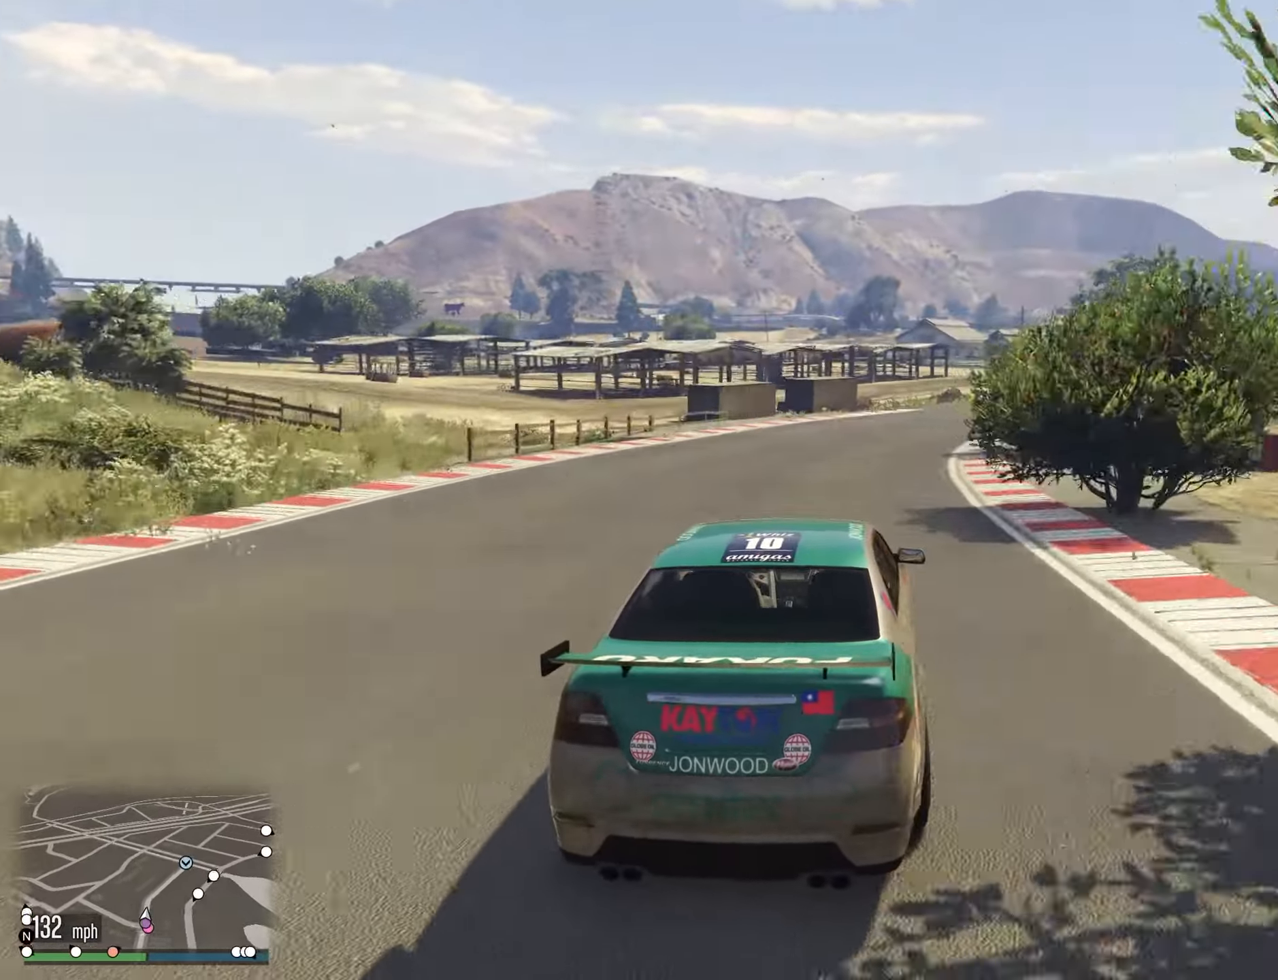
{"buttons": [], "left_stick": "right", "right_stick": "center", "events": [[133, "left_stick", "down"], [200, "left_stick", "down-right"], [366, "left_stick", "center"], [466, "left_stick", "right"]]}
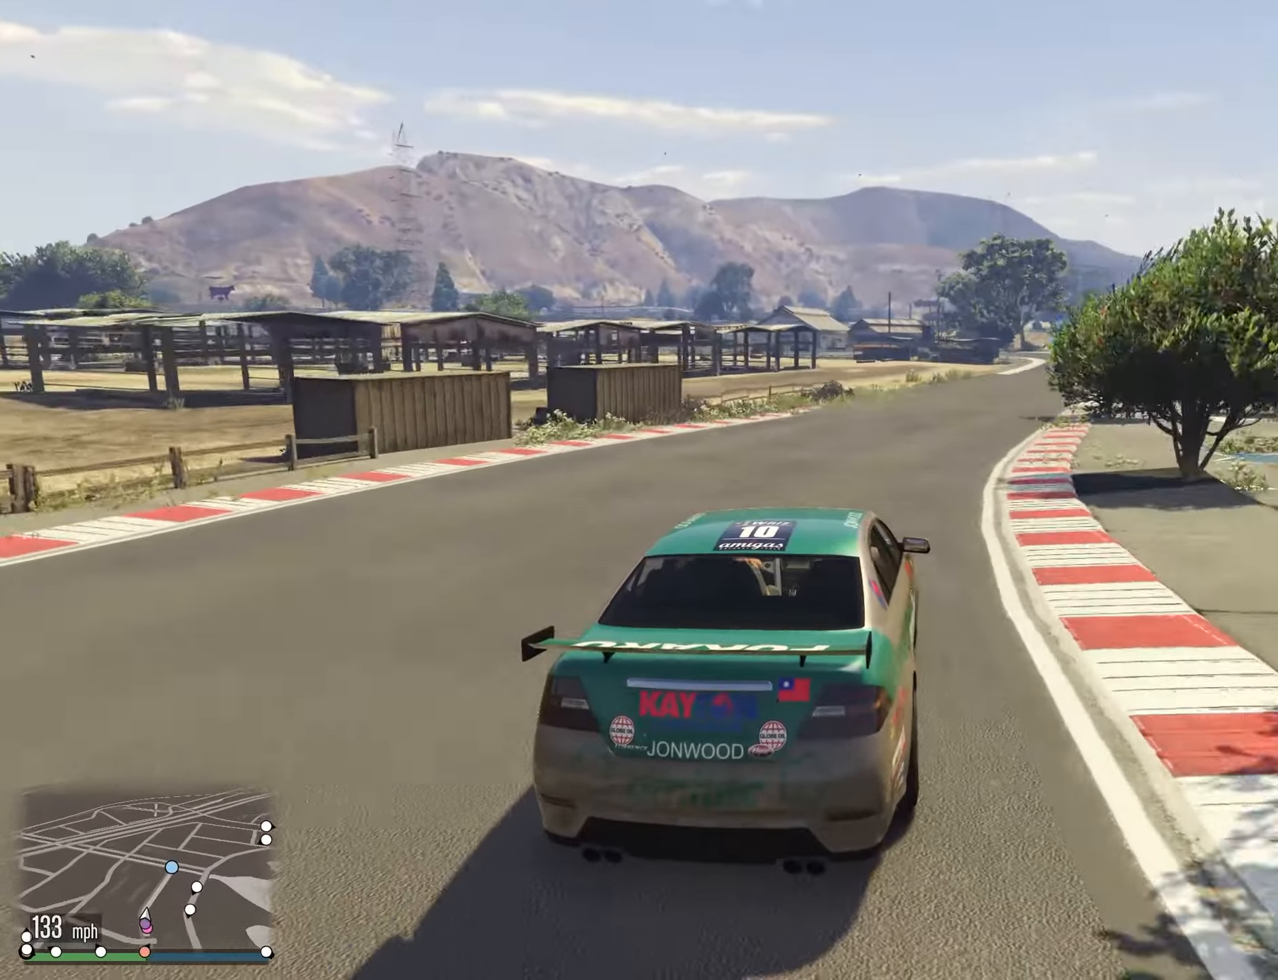
{"buttons": [], "left_stick": "right", "right_stick": "center", "events": [[83, "left_stick", "center"], [233, "left_stick", "right"], [333, "left_stick", "center"], [466, "left_stick", "right"]]}
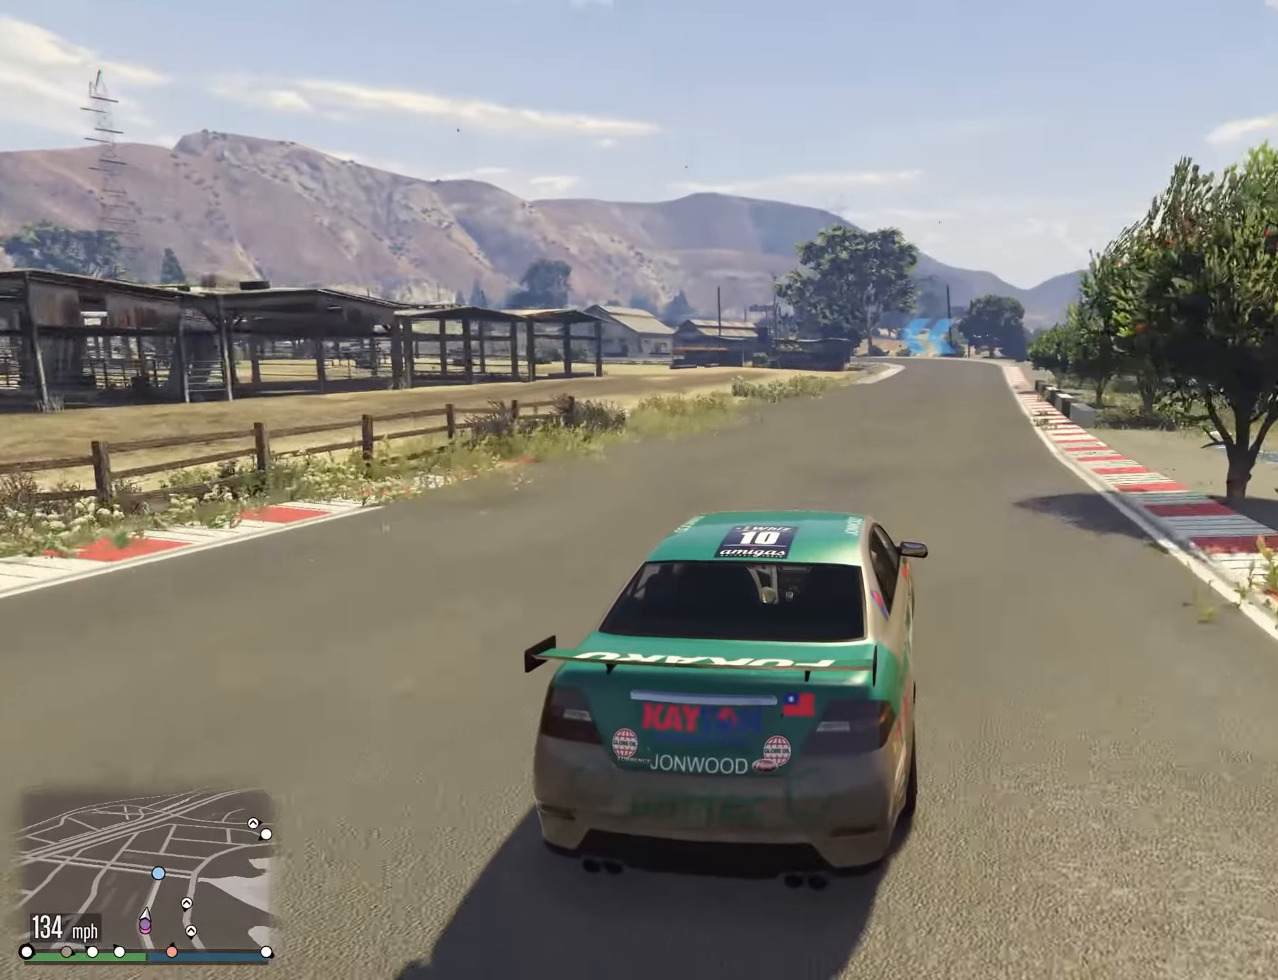
{"buttons": [], "left_stick": "center", "right_stick": "center", "events": [[100, "left_stick", "center"], [266, "left_stick", "right"], [366, "left_stick", "center"]]}
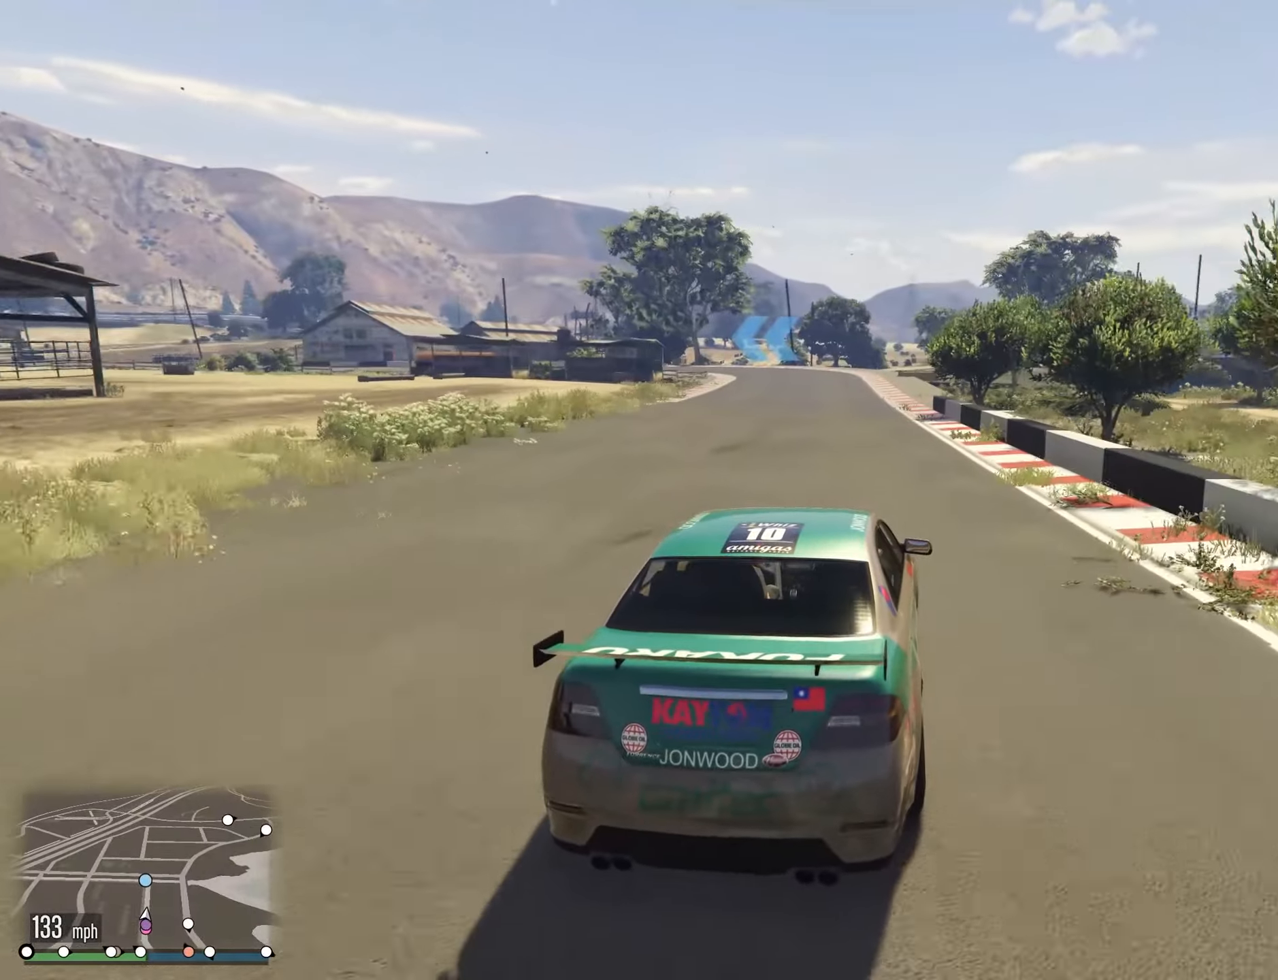
{"buttons": [], "left_stick": "left", "right_stick": "center", "events": [[216, "left_stick", "left"], [333, "left_stick", "center"], [483, "left_stick", "left"]]}
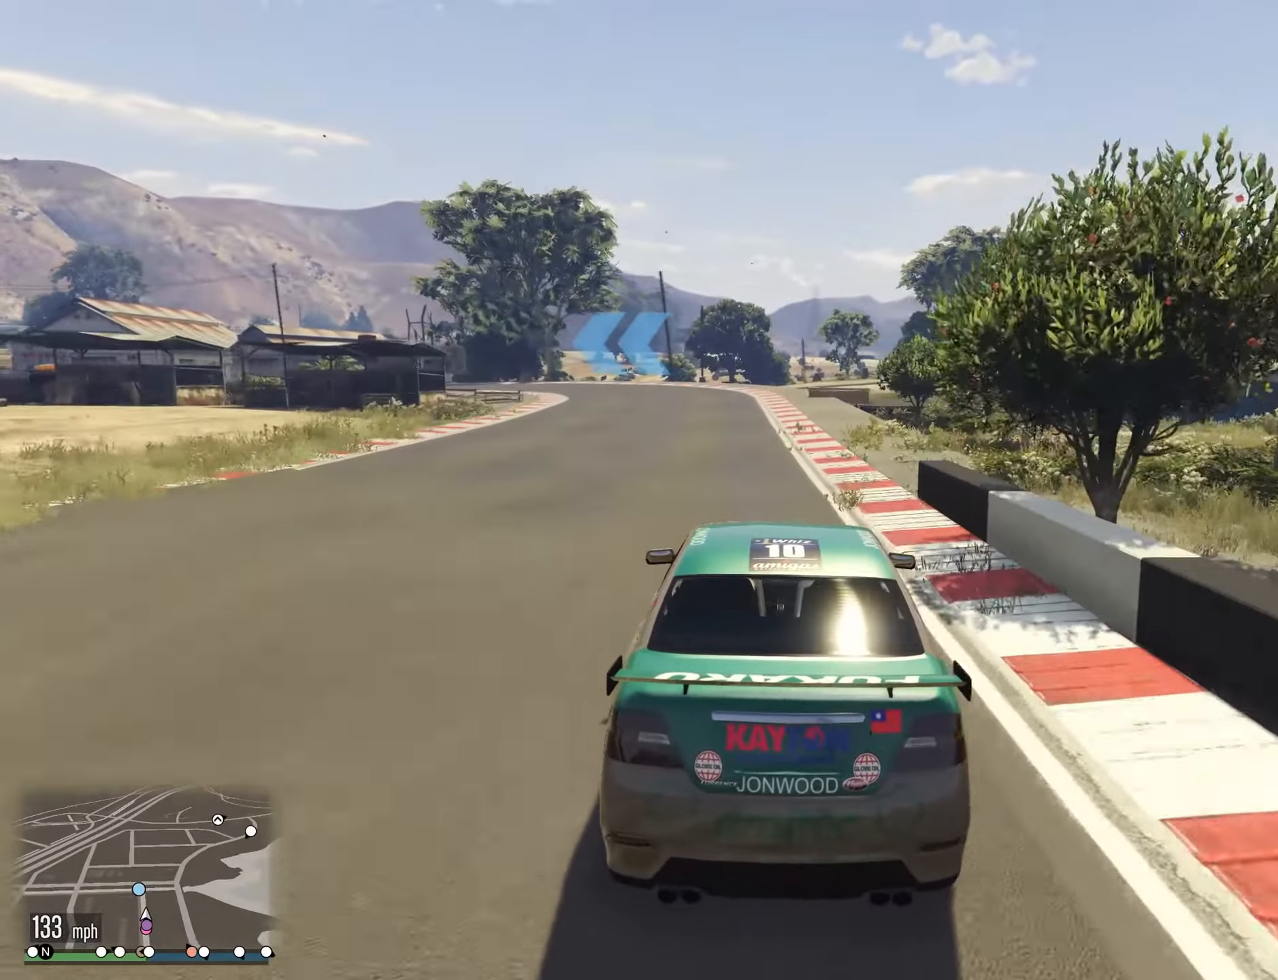
{"buttons": ["L2"], "left_stick": "center", "right_stick": "center", "events": [[233, "left_stick", "center"], [300, "left_stick", "left"], [383, "L2", "down"], [433, "left_stick", "center"]]}
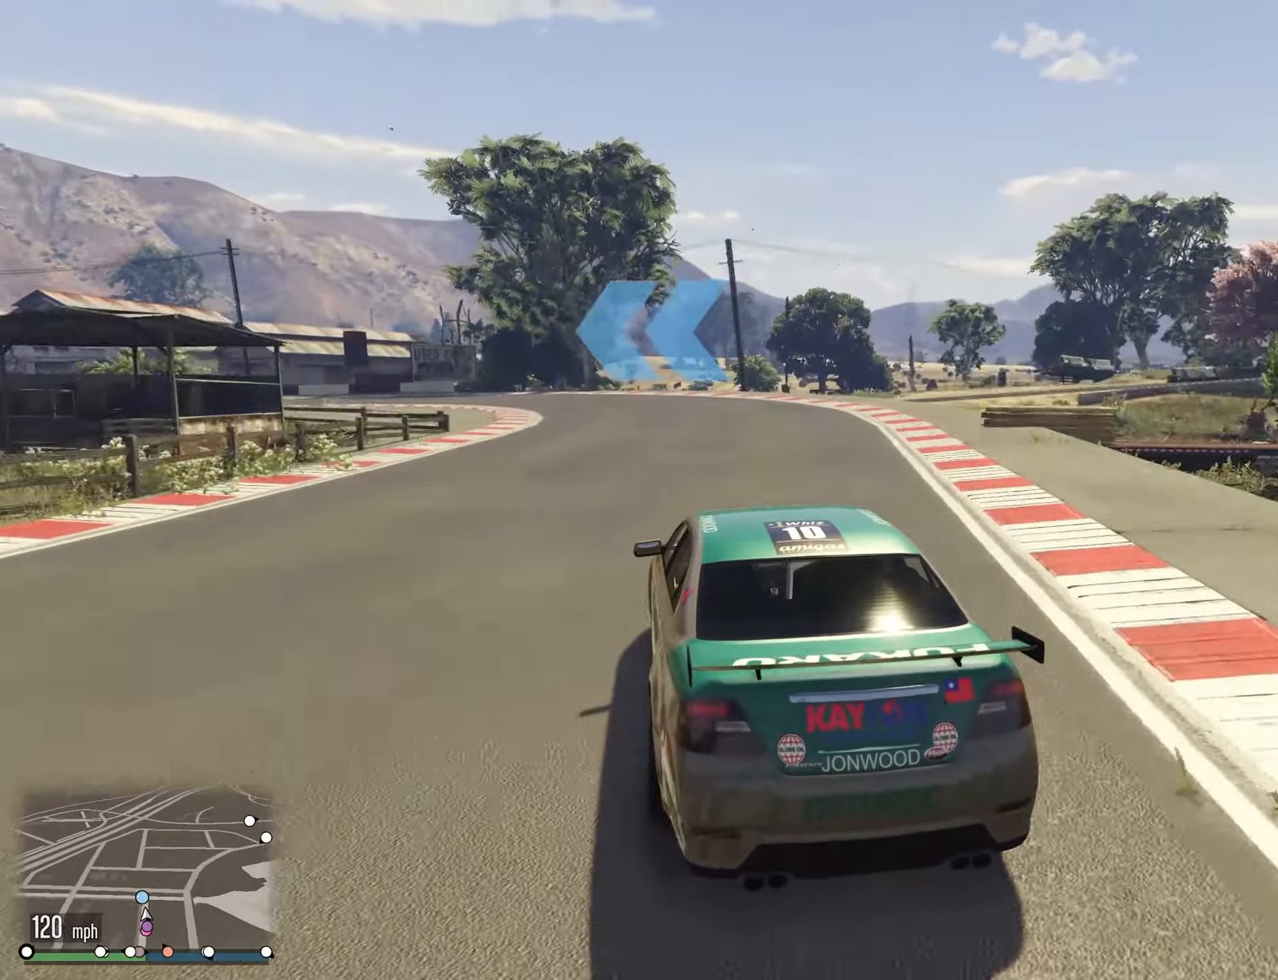
{"buttons": [], "left_stick": "down-left", "right_stick": "center", "events": [[33, "left_stick", "left"], [50, "L2", "up"], [100, "left_stick", "down-left"]]}
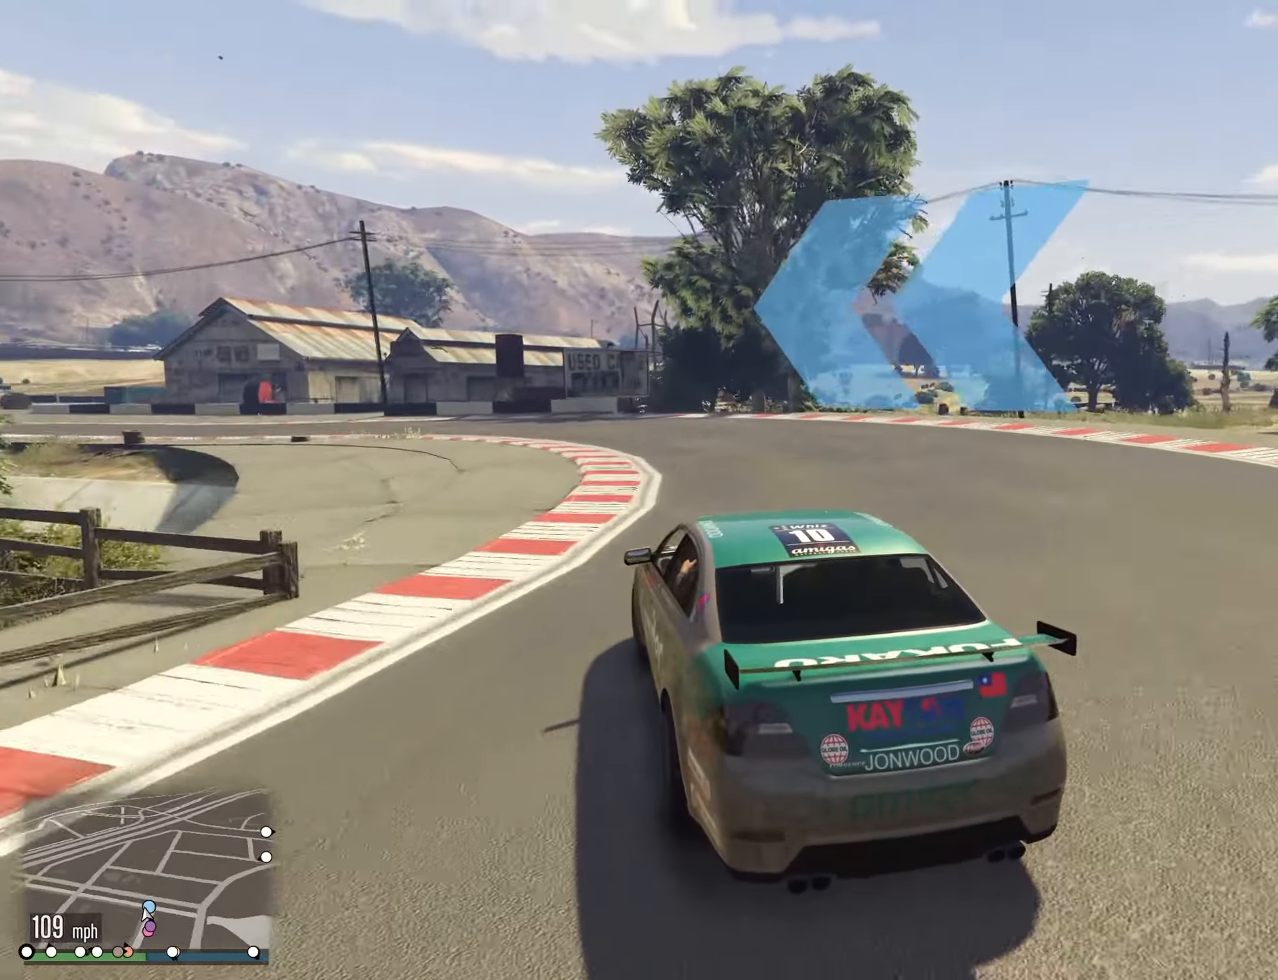
{"buttons": [], "left_stick": "down-left", "right_stick": "center", "events": []}
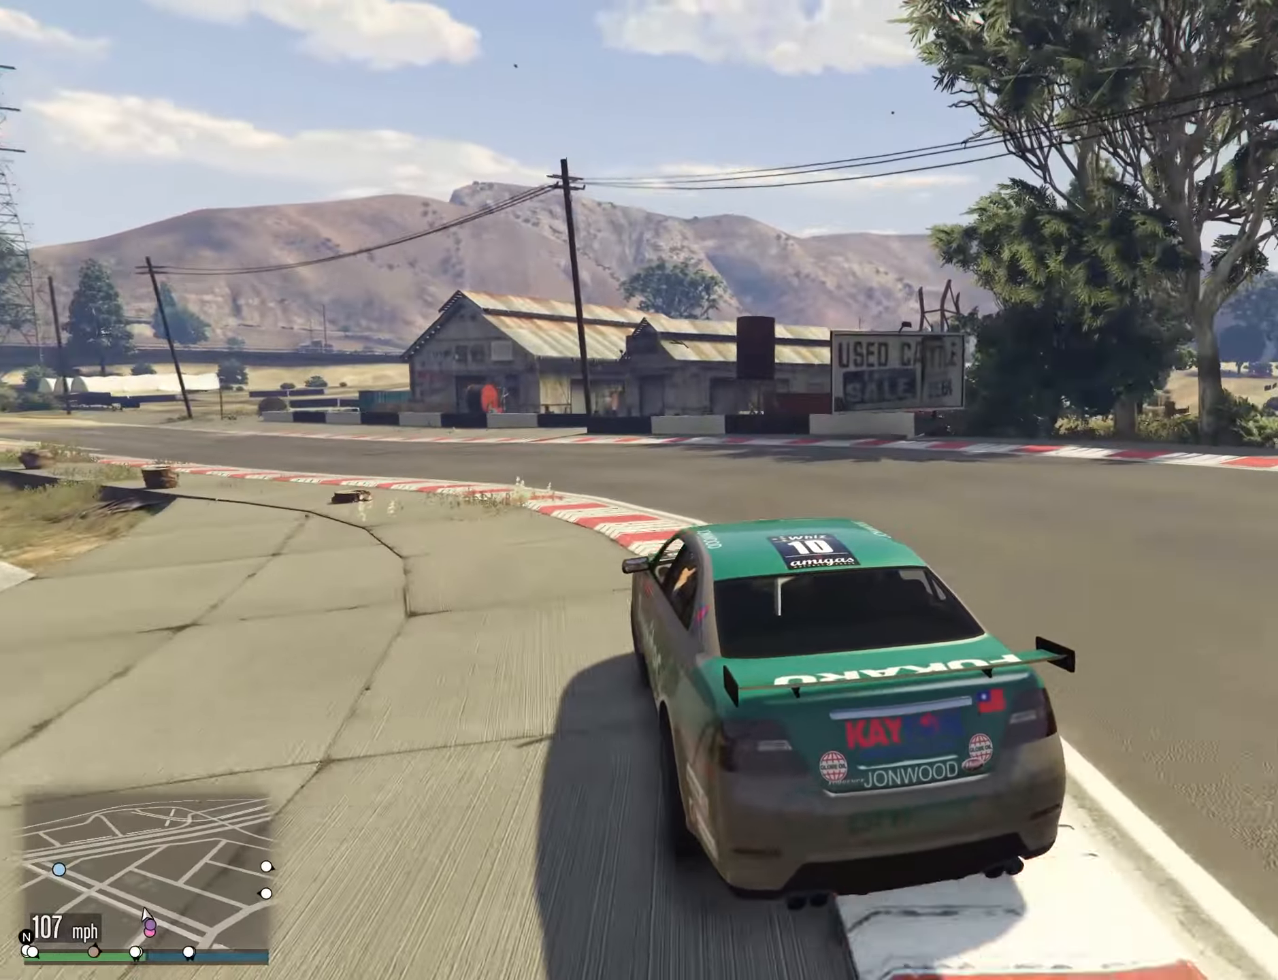
{"buttons": [], "left_stick": "down-left", "right_stick": "center", "events": []}
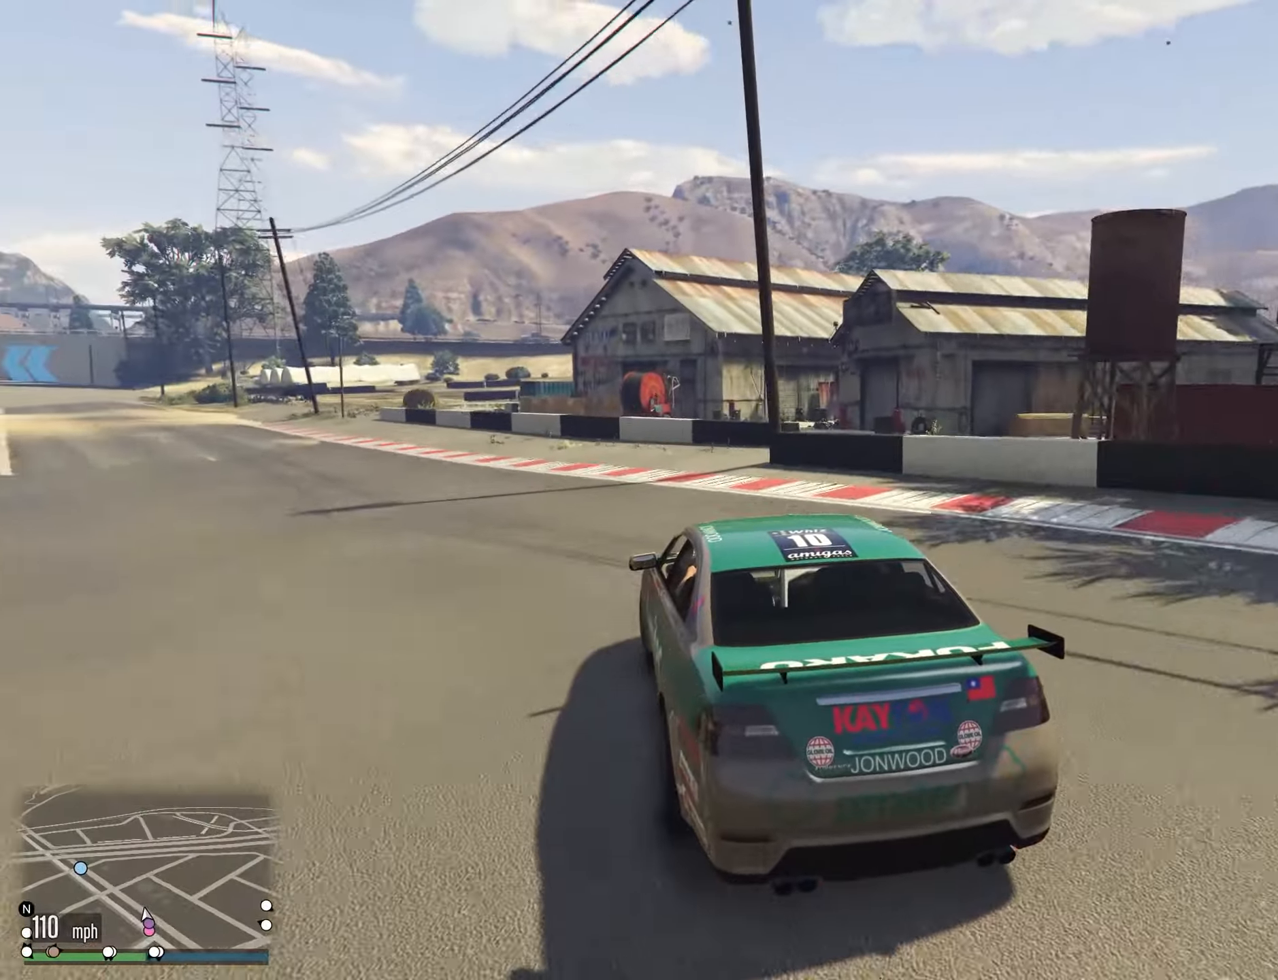
{"buttons": [], "left_stick": "down-left", "right_stick": "center", "events": []}
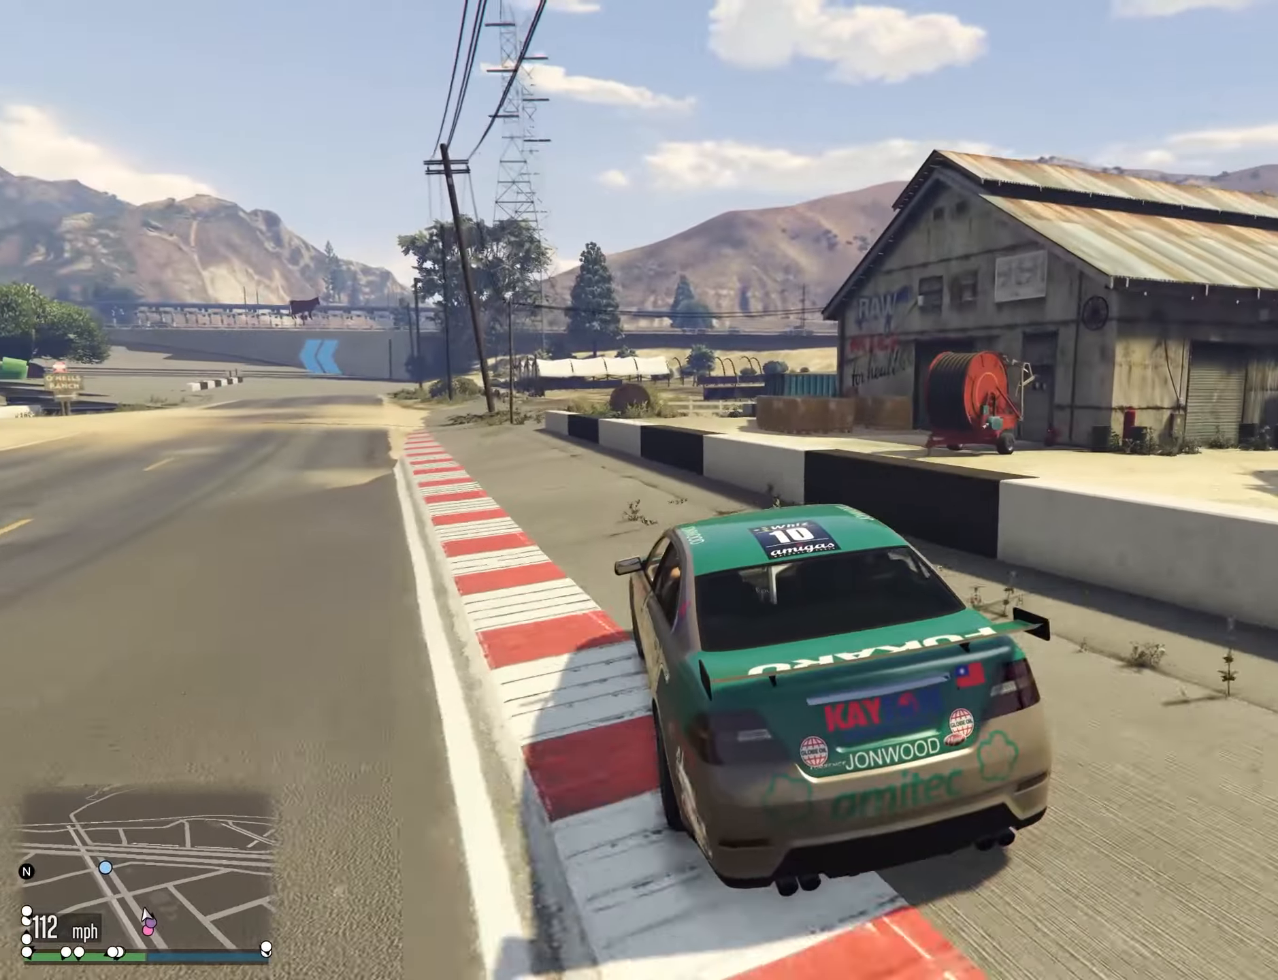
{"buttons": [], "left_stick": "center", "right_stick": "center", "events": [[200, "left_stick", "down"], [400, "left_stick", "left"], [483, "left_stick", "center"]]}
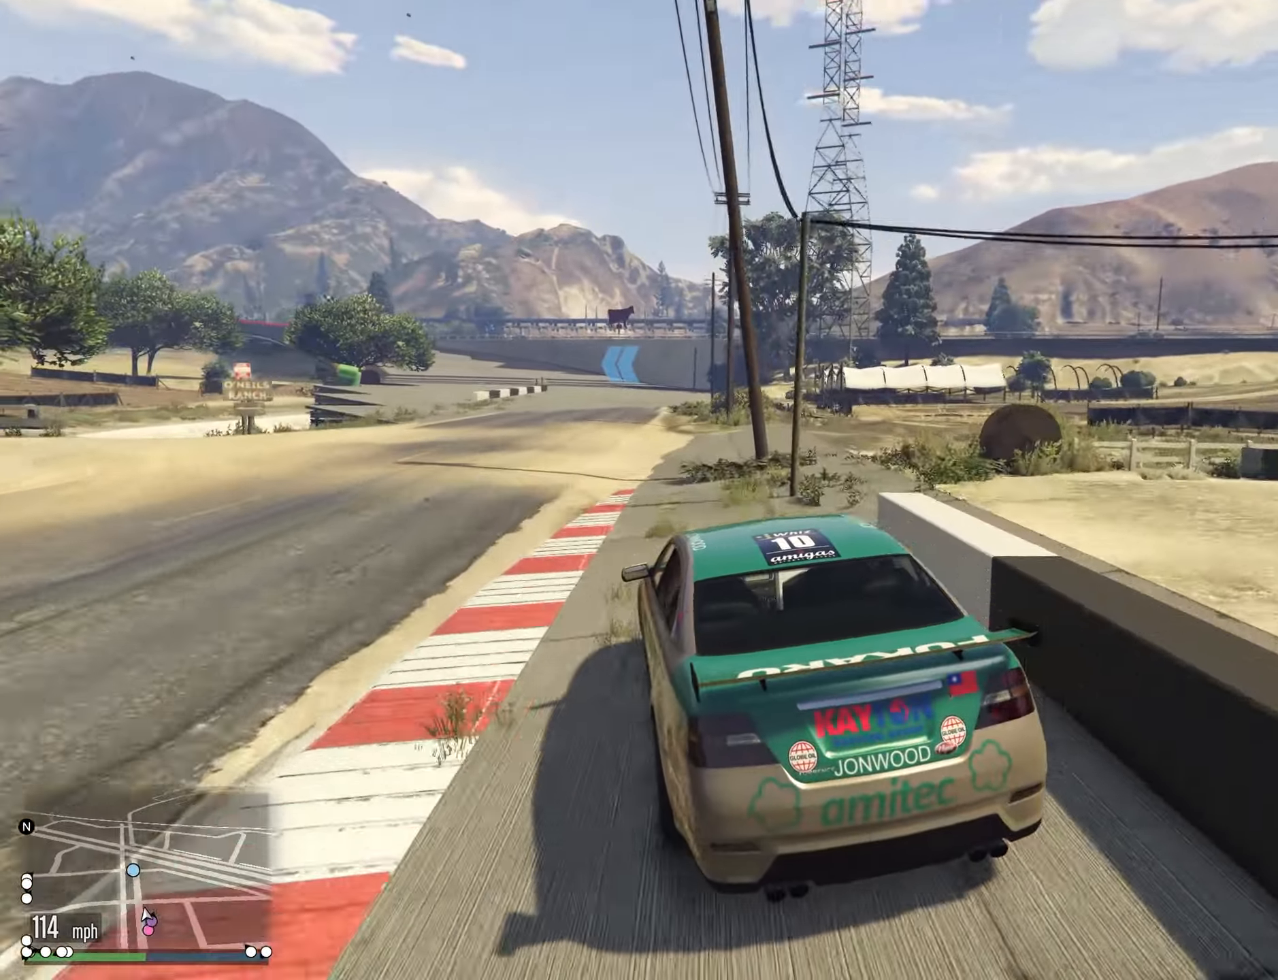
{"buttons": [], "left_stick": "center", "right_stick": "center", "events": [[50, "left_stick", "down"], [116, "left_stick", "center"], [267, "left_stick", "down-right"], [383, "left_stick", "center"]]}
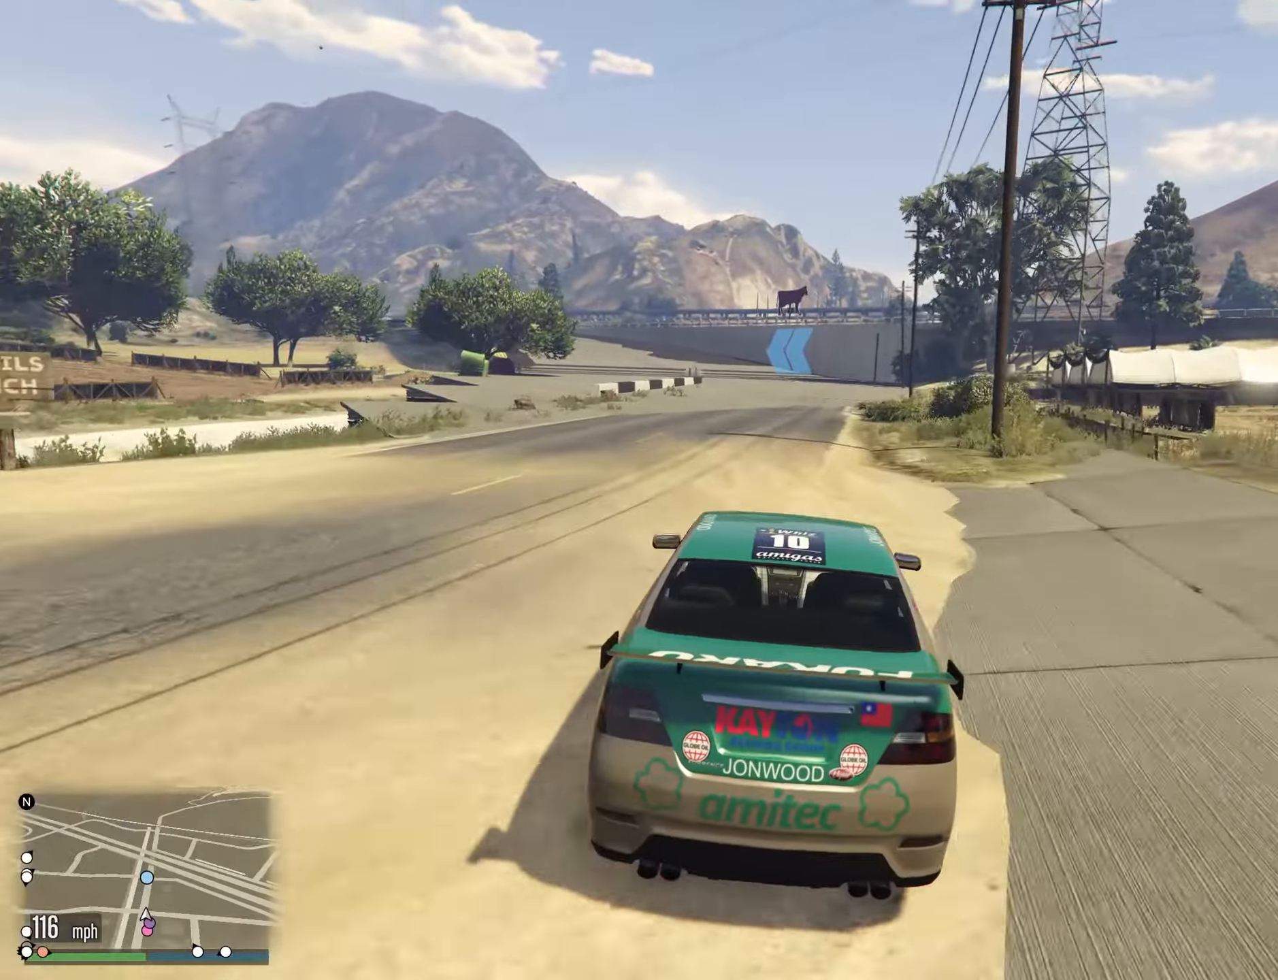
{"buttons": [], "left_stick": "left", "right_stick": "center", "events": [[483, "left_stick", "left"]]}
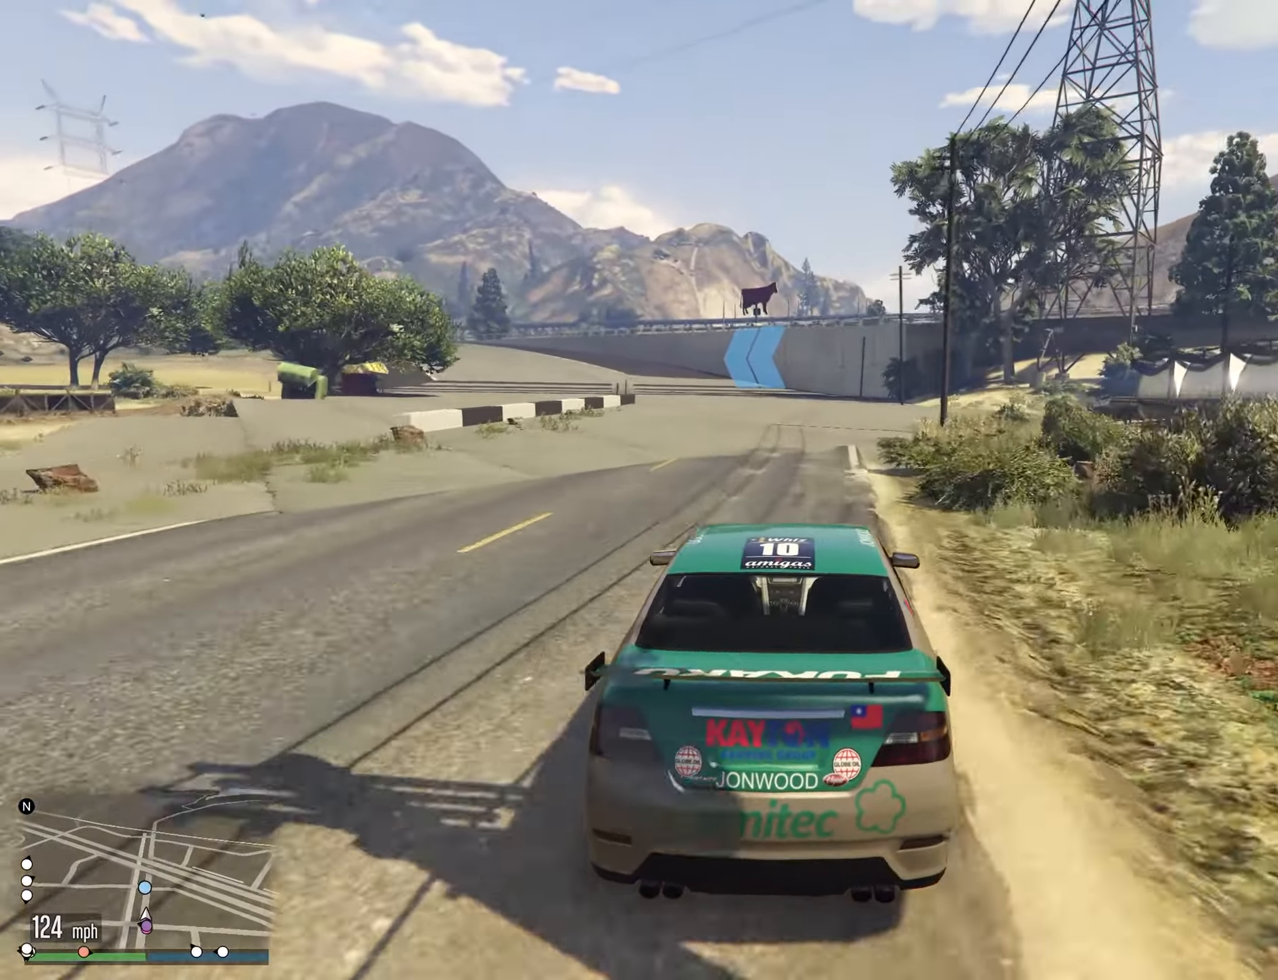
{"buttons": [], "left_stick": "center", "right_stick": "center", "events": [[100, "left_stick", "center"], [267, "left_stick", "left"], [383, "left_stick", "center"]]}
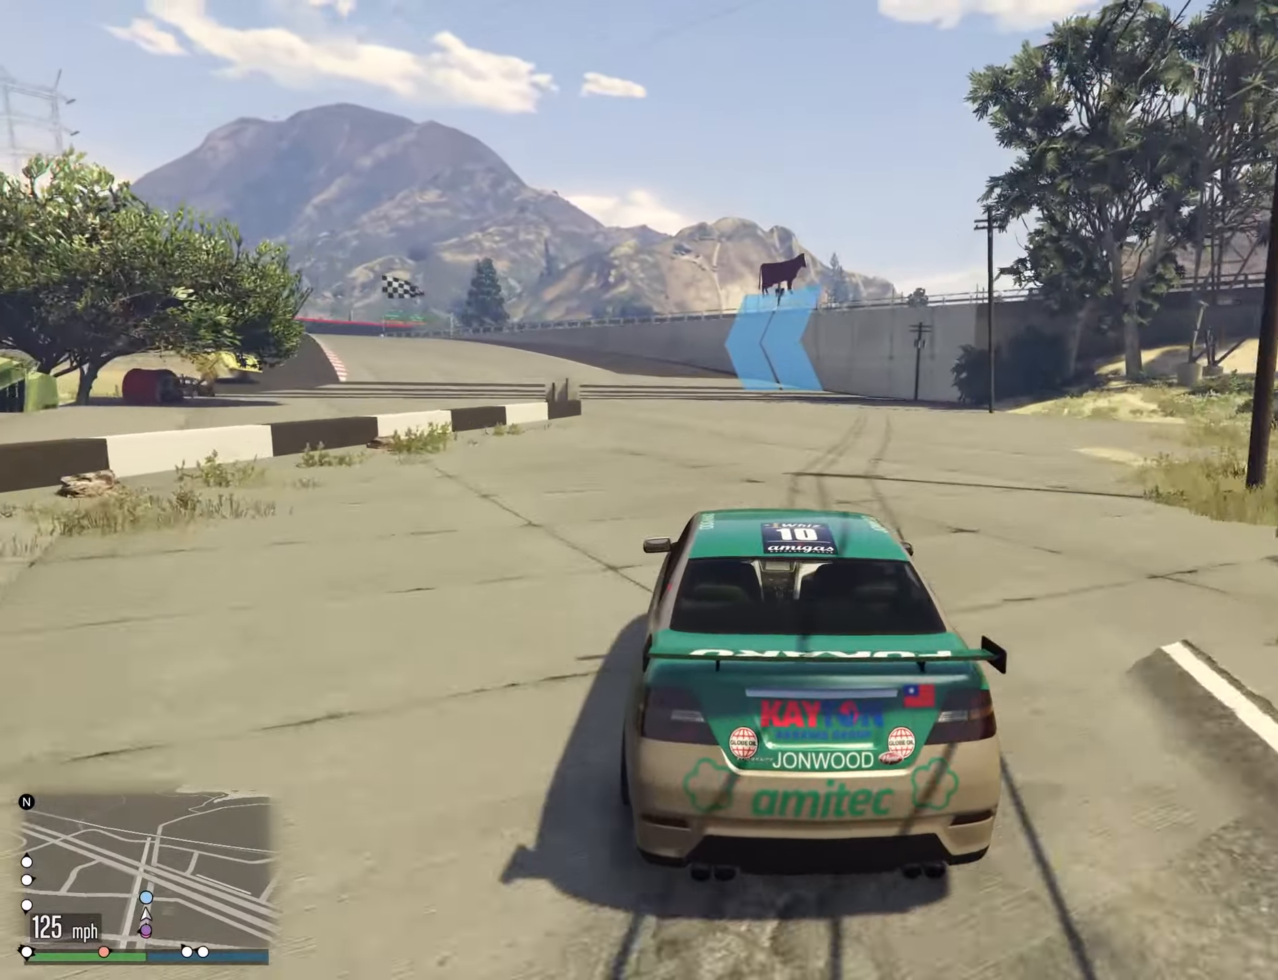
{"buttons": [], "left_stick": "left", "right_stick": "center", "events": [[17, "left_stick", "left"], [150, "left_stick", "center"], [233, "left_stick", "left"], [367, "left_stick", "down-left"], [467, "left_stick", "left"]]}
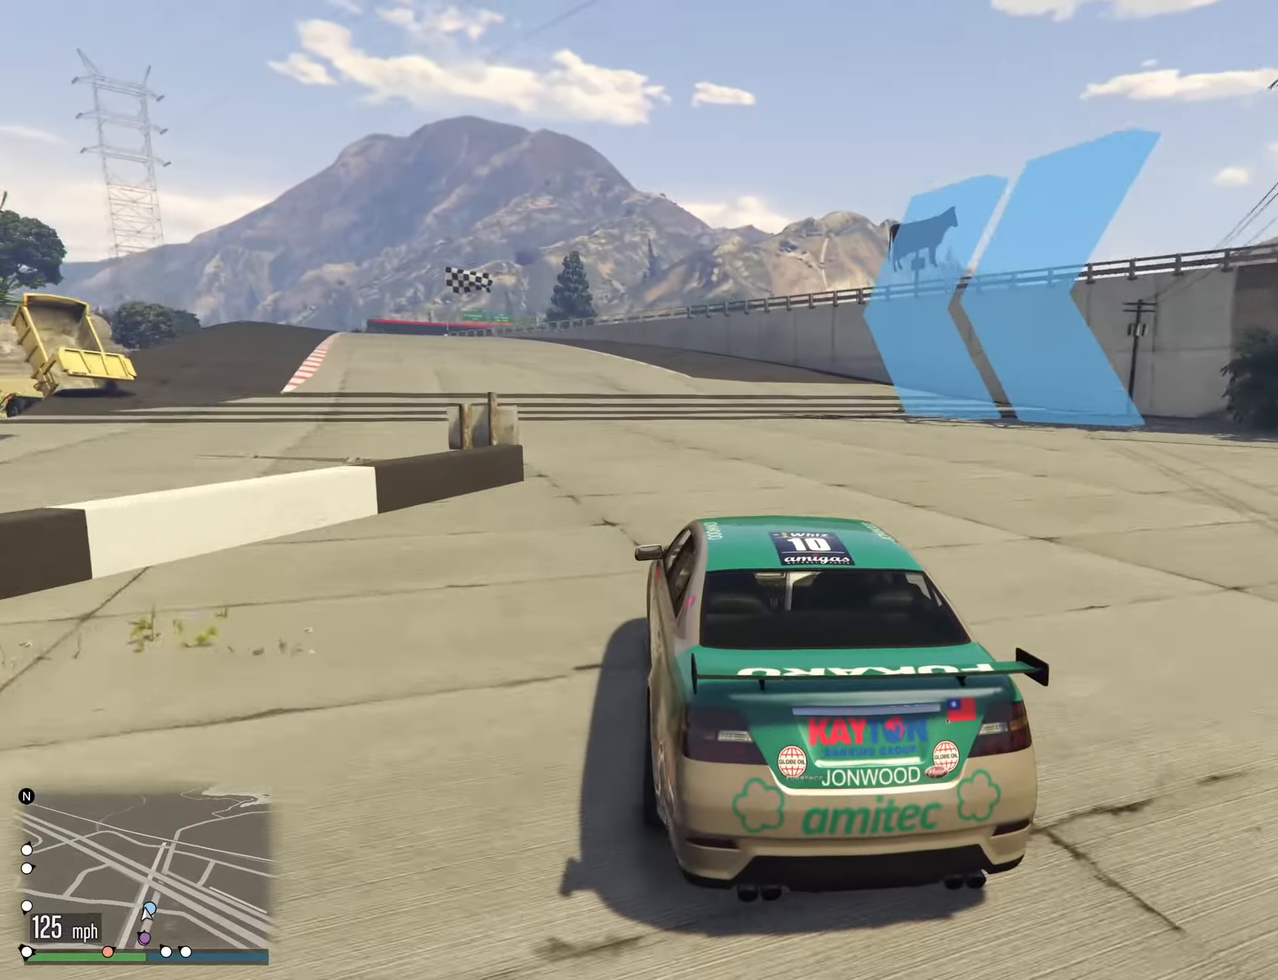
{"buttons": [], "left_stick": "down", "right_stick": "center", "events": [[200, "left_stick", "down"], [283, "left_stick", "left"], [467, "left_stick", "down"]]}
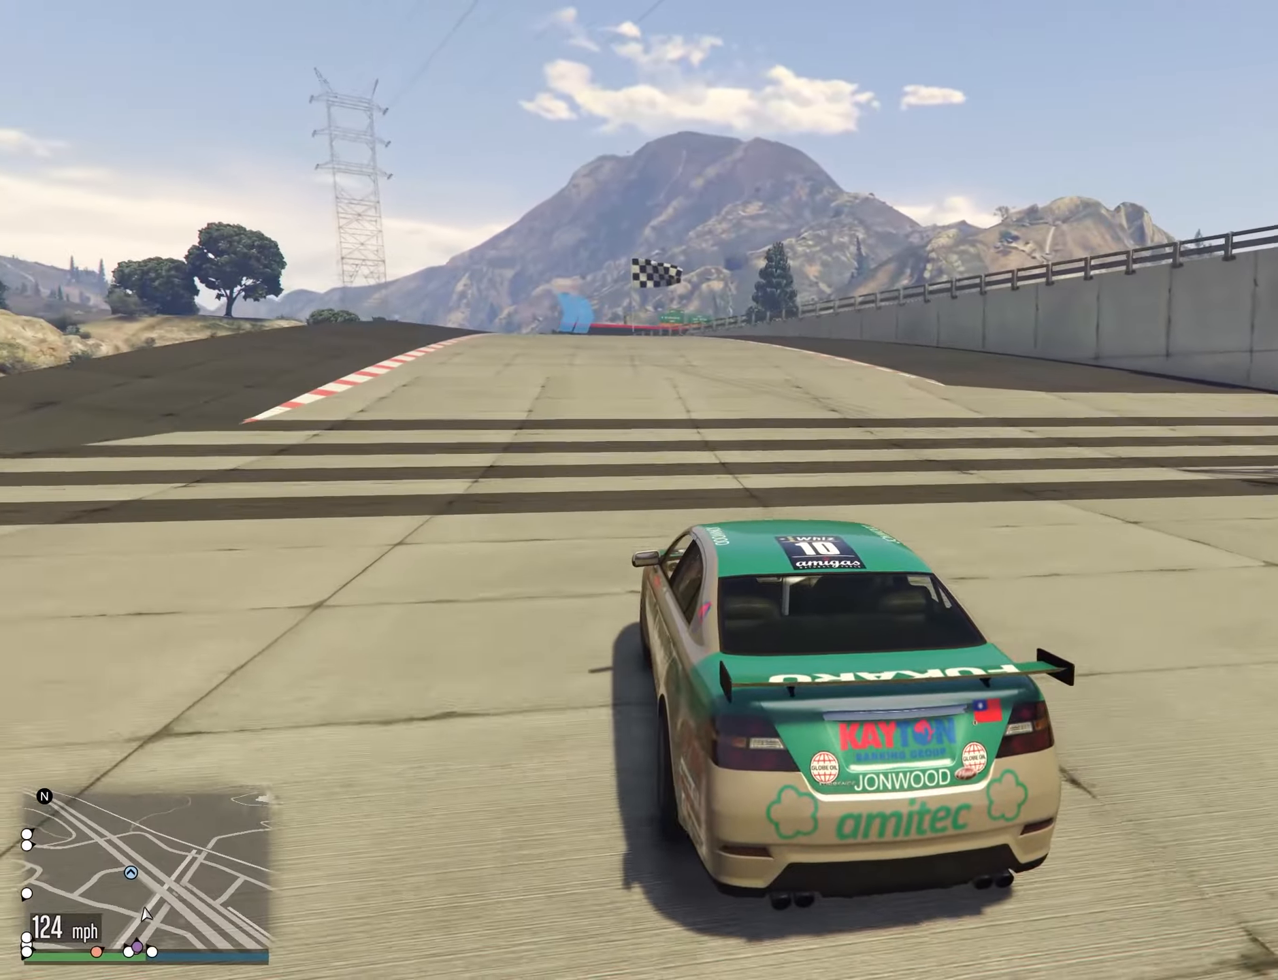
{"buttons": [], "left_stick": "center", "right_stick": "center", "events": [[67, "left_stick", "left"], [133, "left_stick", "center"], [300, "left_stick", "right"], [400, "left_stick", "center"]]}
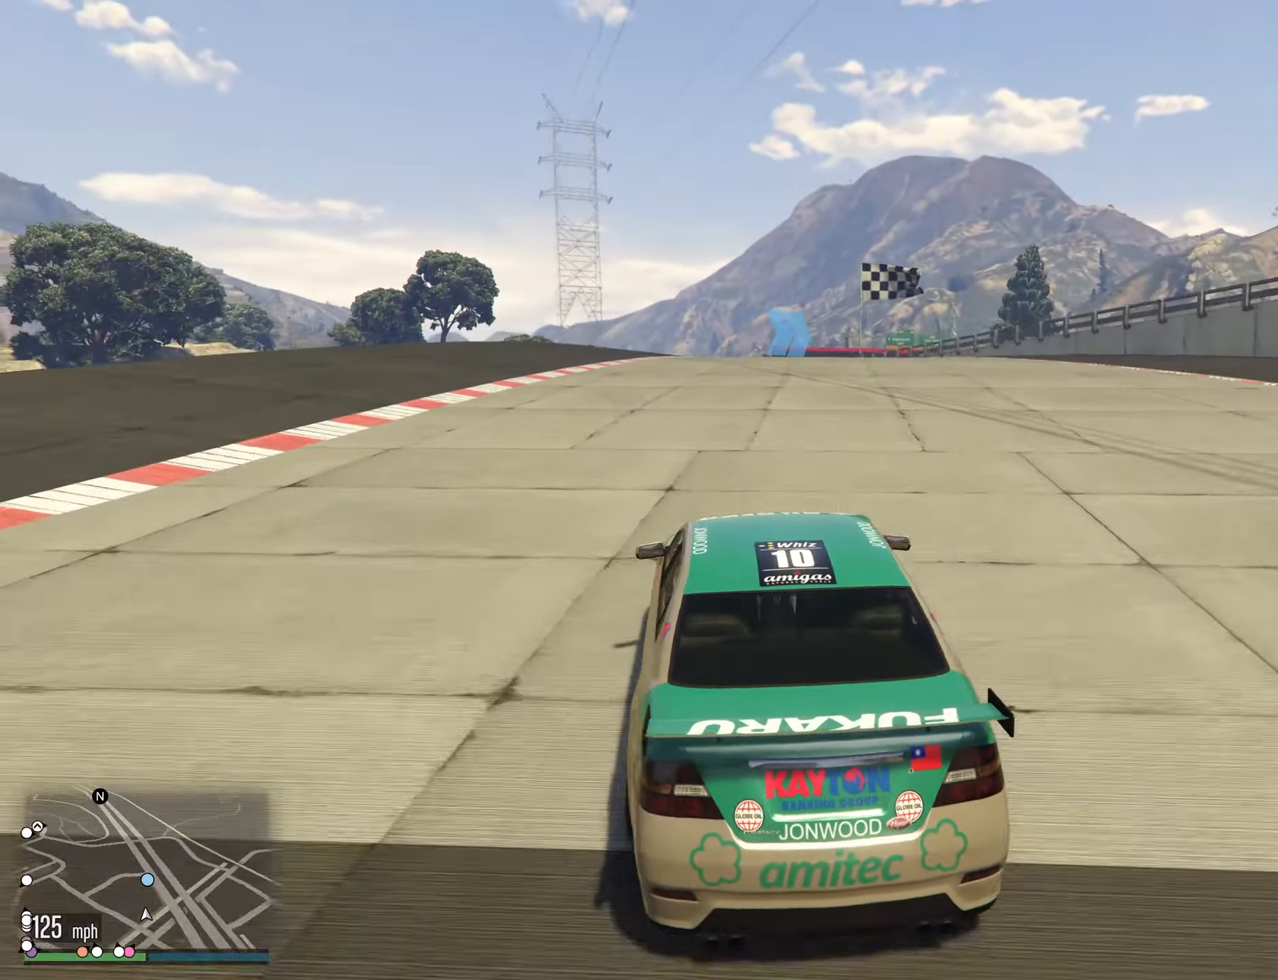
{"buttons": [], "left_stick": "right", "right_stick": "center", "events": [[150, "left_stick", "right"], [267, "left_stick", "left"], [333, "left_stick", "center"], [417, "left_stick", "right"]]}
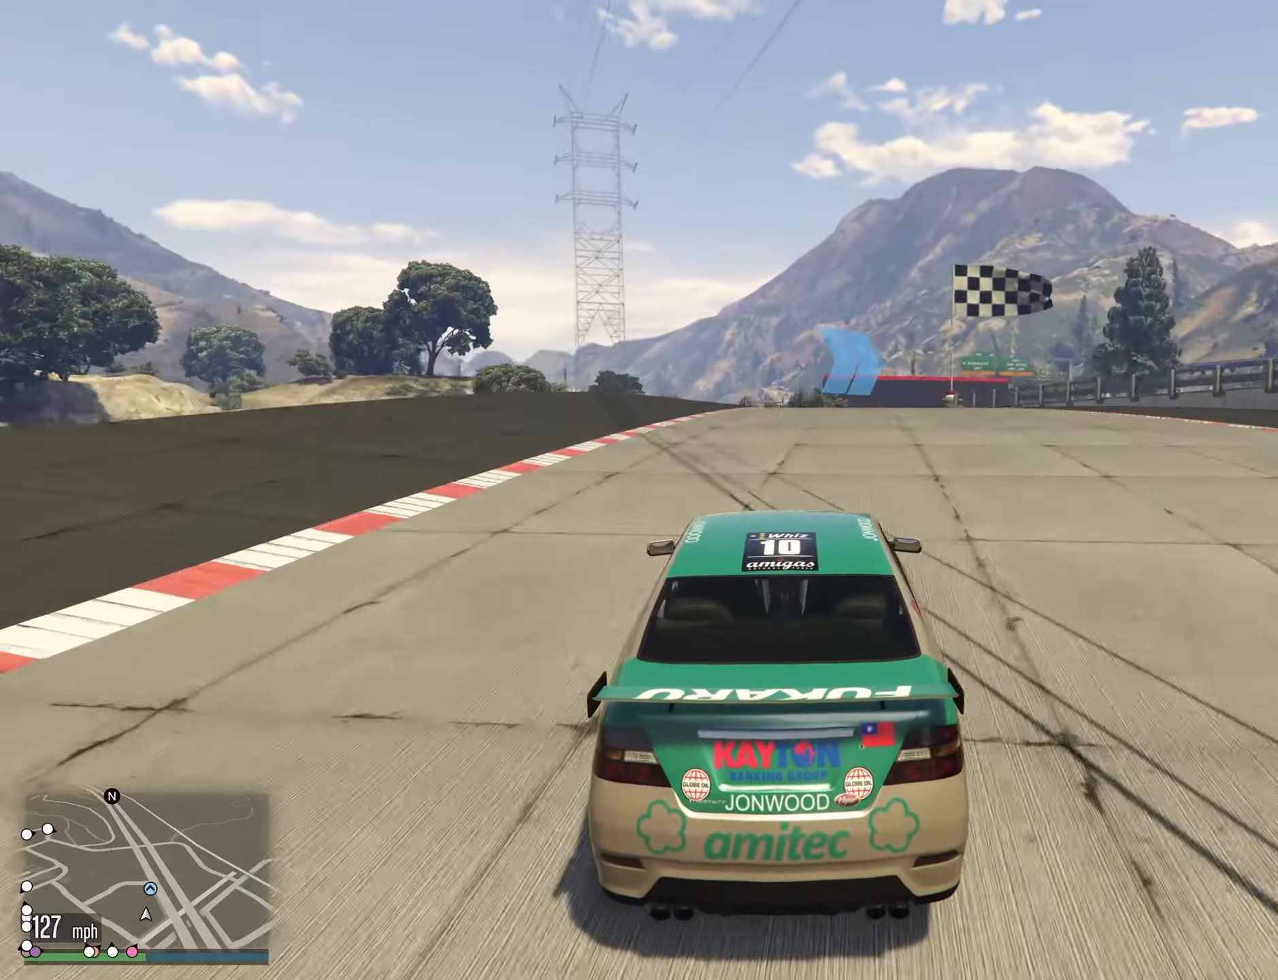
{"buttons": [], "left_stick": "right", "right_stick": "center", "events": [[117, "left_stick", "center"], [250, "left_stick", "right"]]}
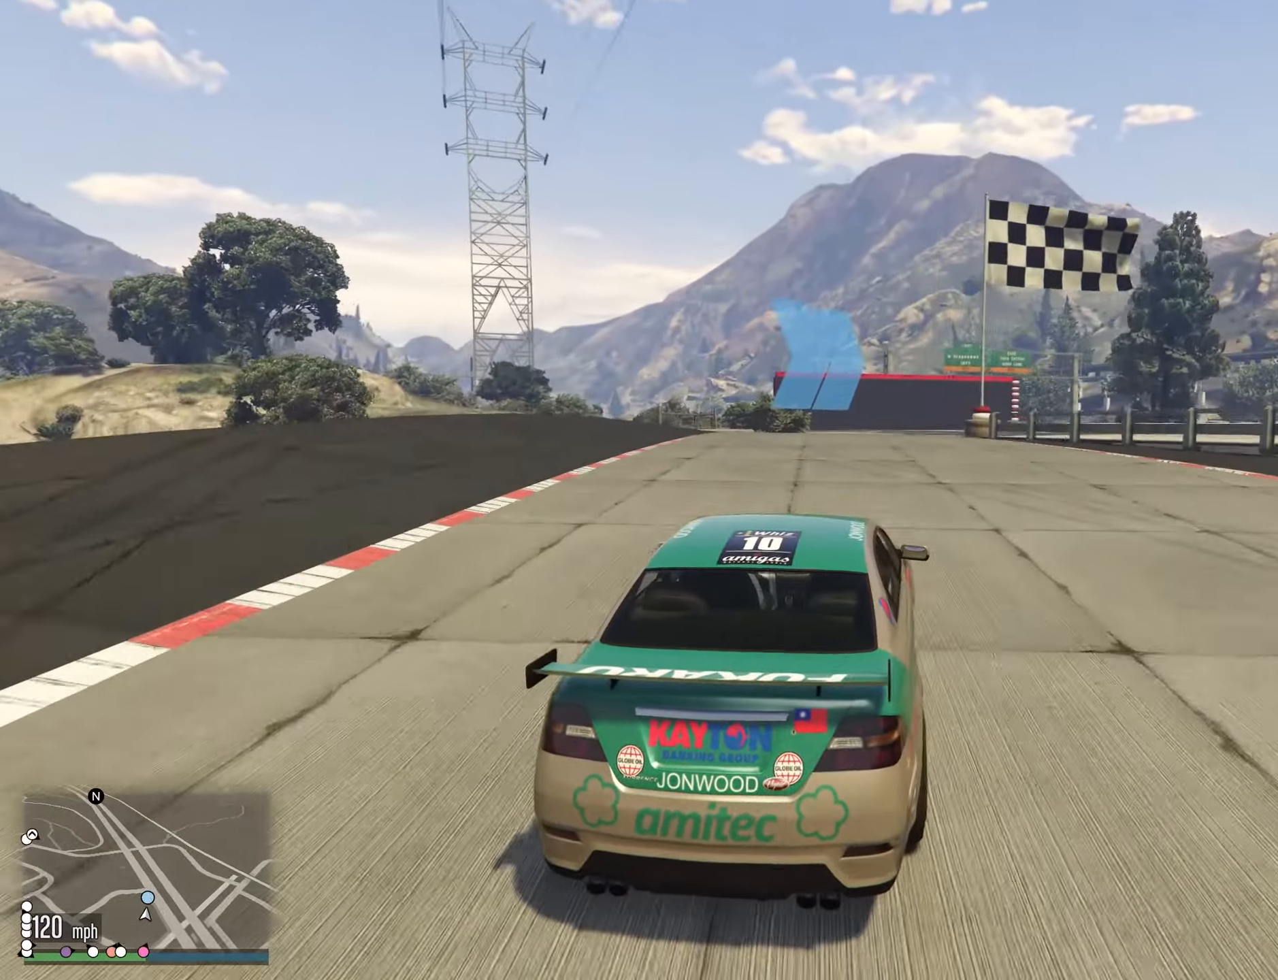
{"buttons": [], "left_stick": "center", "right_stick": "center", "events": [[33, "left_stick", "center"], [150, "left_stick", "right"], [217, "left_stick", "center"], [333, "left_stick", "right"], [467, "left_stick", "center"]]}
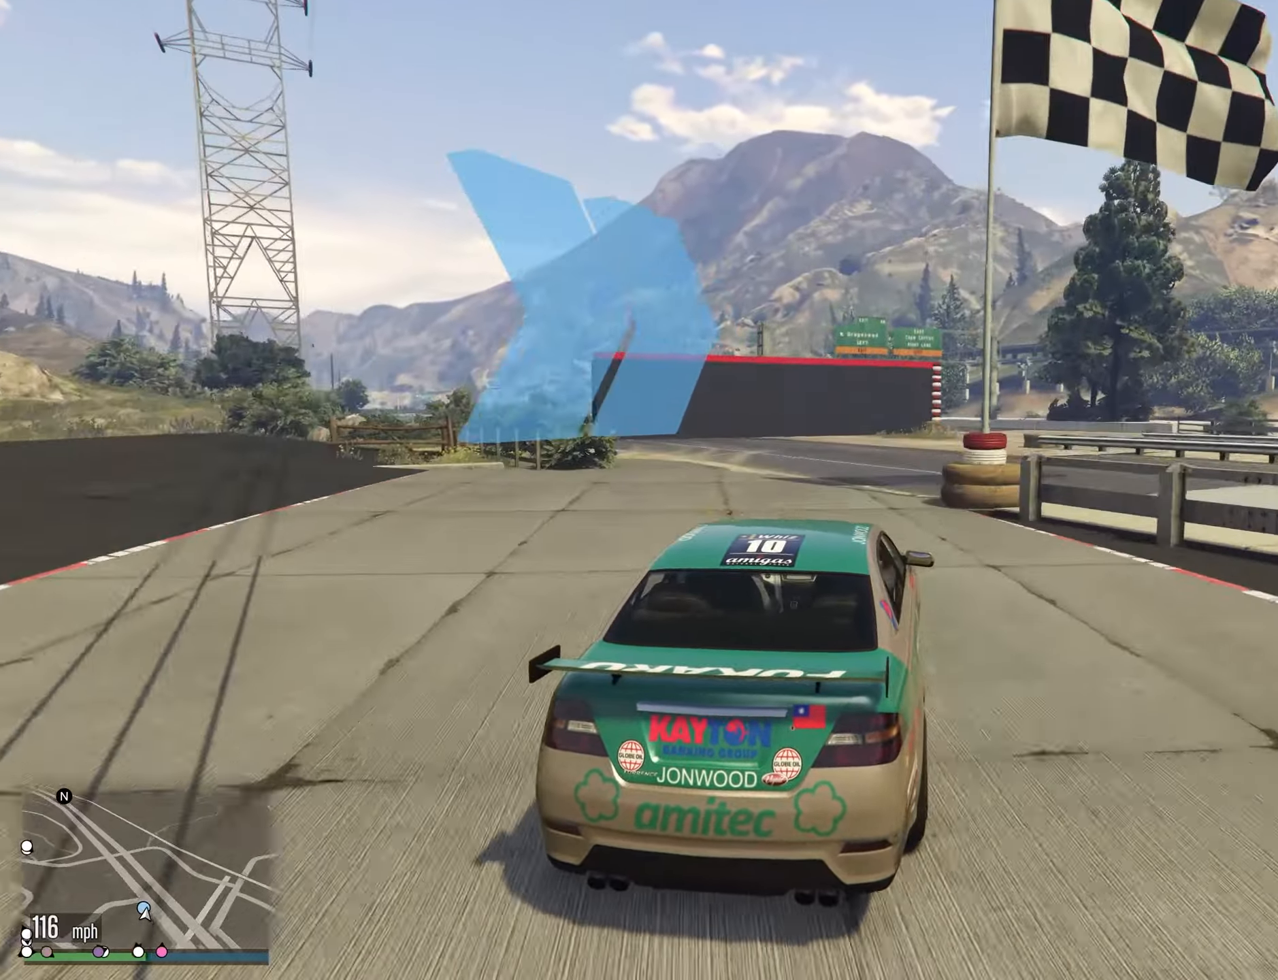
{"buttons": [], "left_stick": "center", "right_stick": "center", "events": [[33, "left_stick", "right"], [167, "left_stick", "center"], [283, "left_stick", "right"], [417, "left_stick", "center"]]}
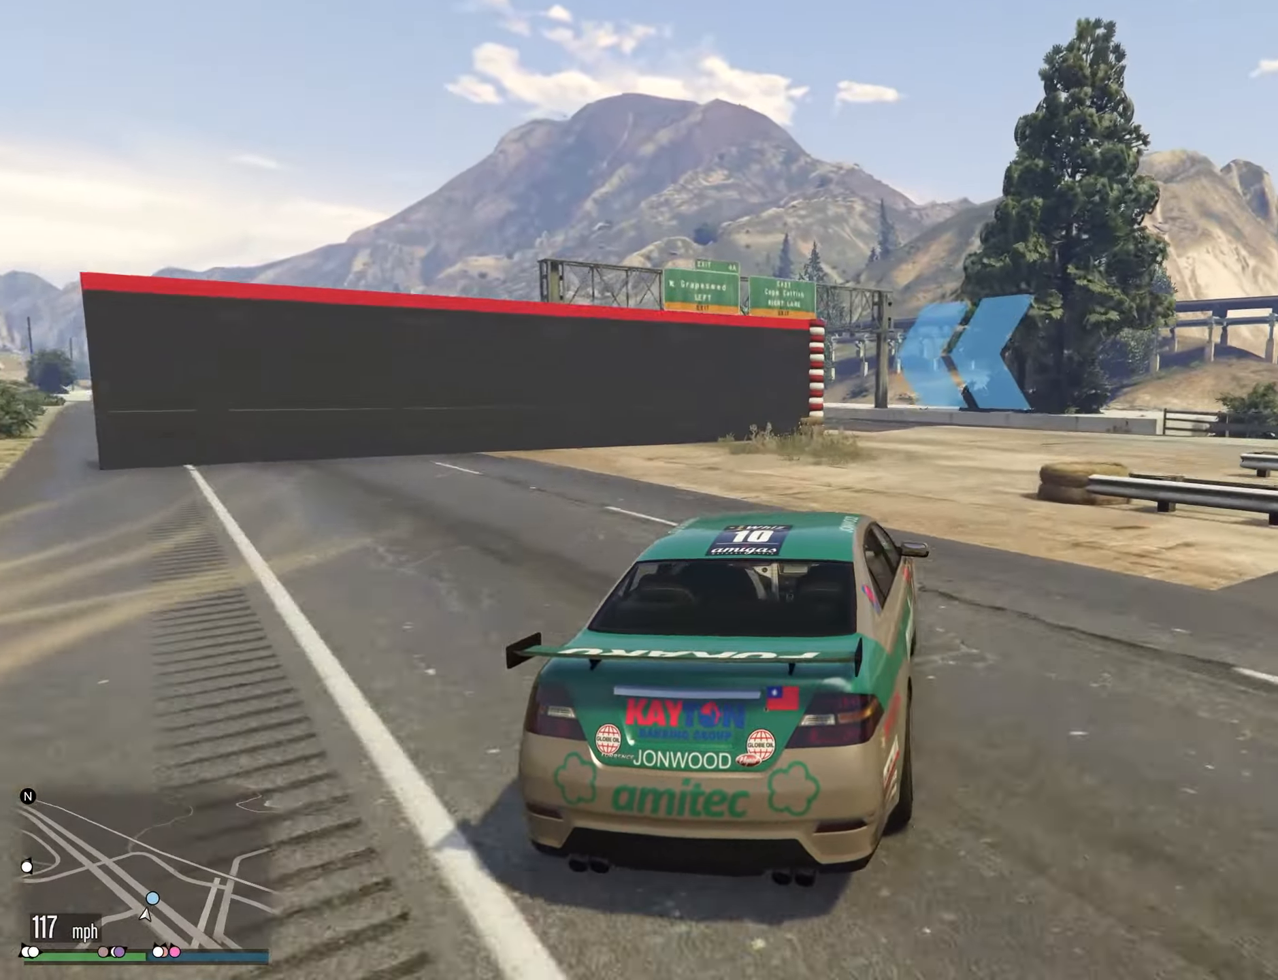
{"buttons": [], "left_stick": "down-left", "right_stick": "center", "events": [[117, "left_stick", "left"], [434, "left_stick", "down"], [500, "left_stick", "down-left"]]}
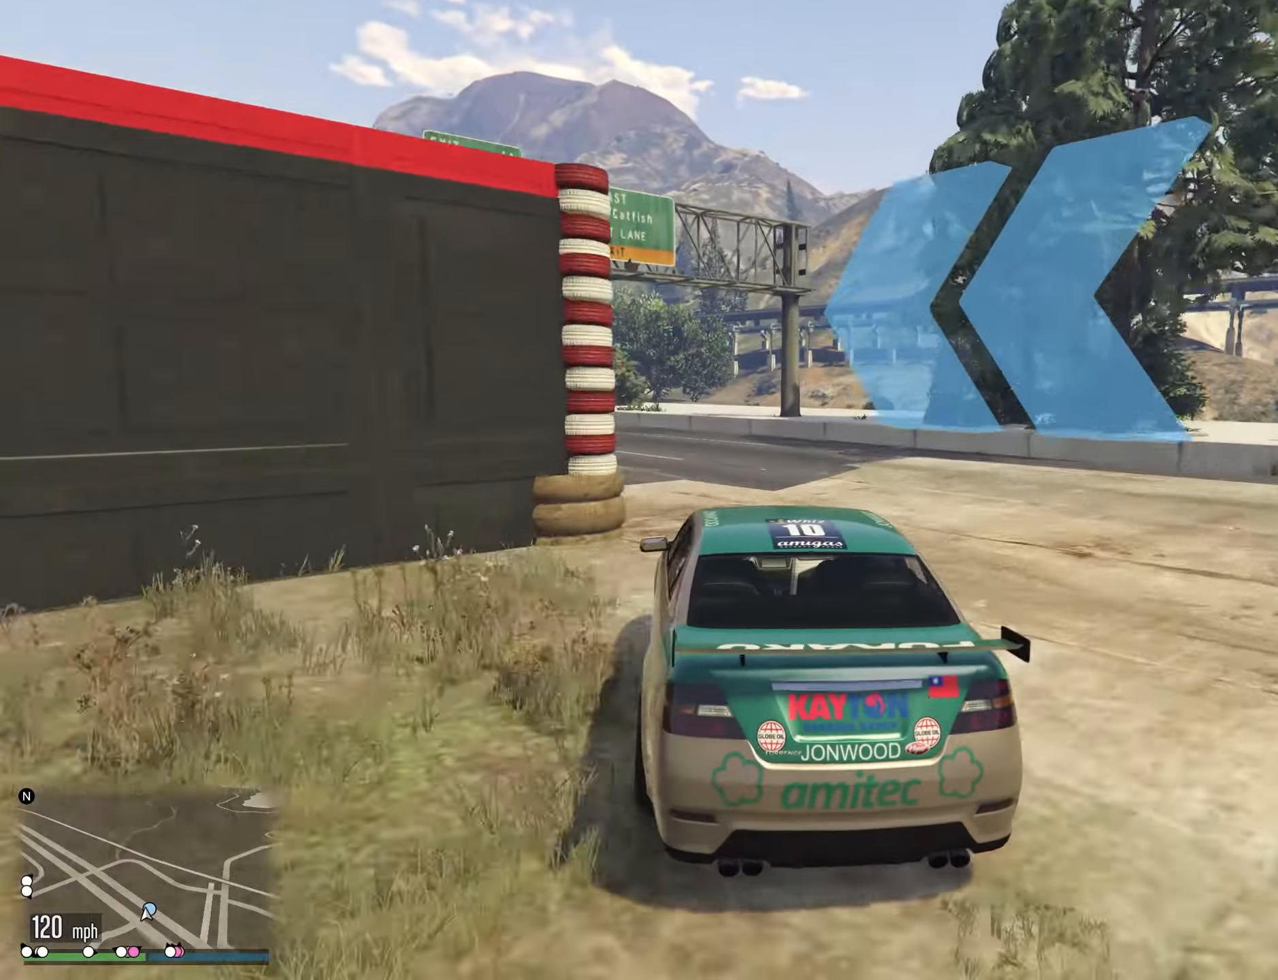
{"buttons": [], "left_stick": "down-left", "right_stick": "center", "events": []}
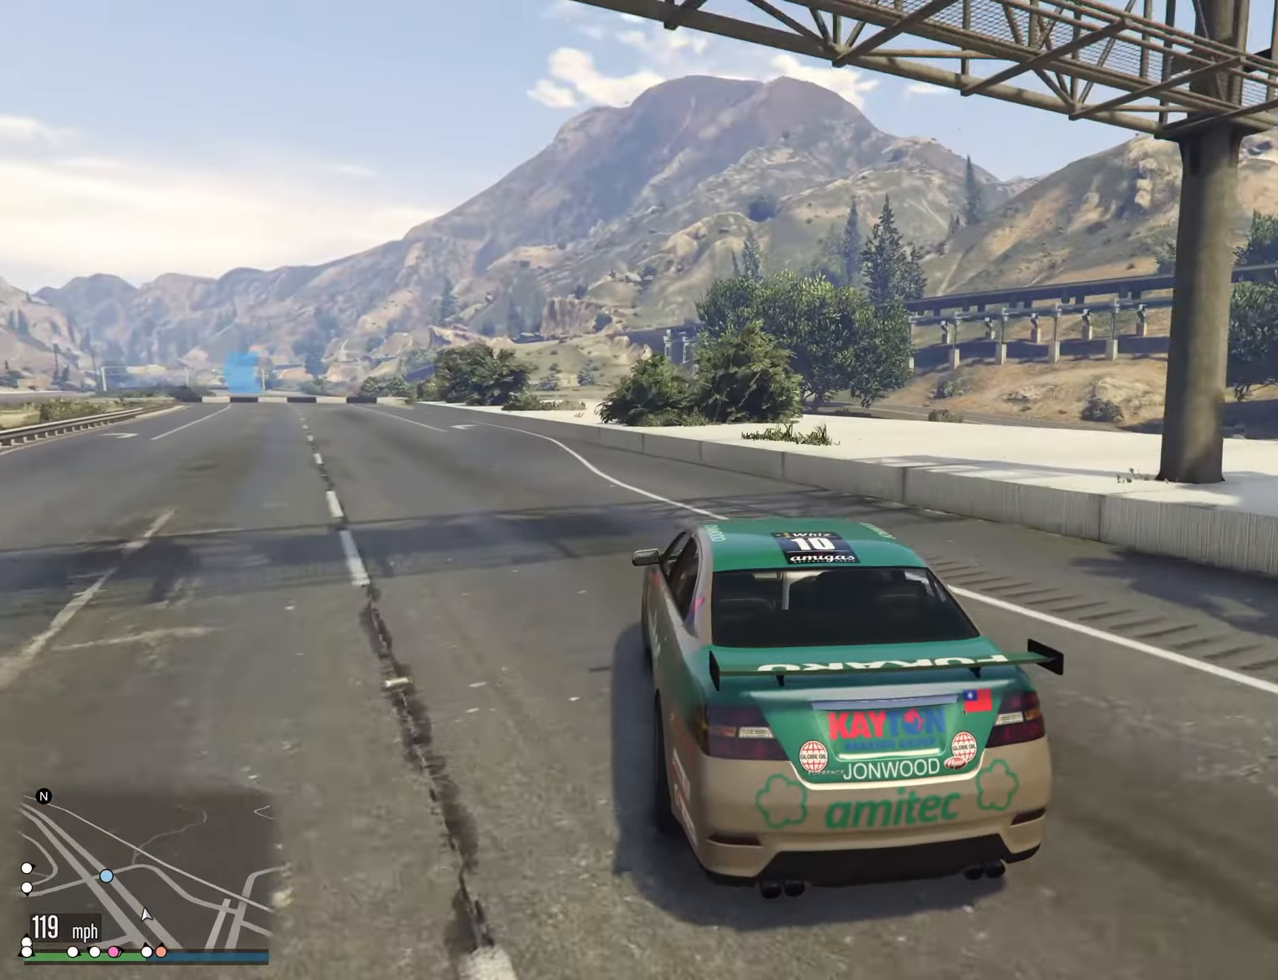
{"buttons": [], "left_stick": "down", "right_stick": "center", "events": [[200, "left_stick", "down"], [334, "left_stick", "left"], [417, "left_stick", "center"], [467, "left_stick", "down"]]}
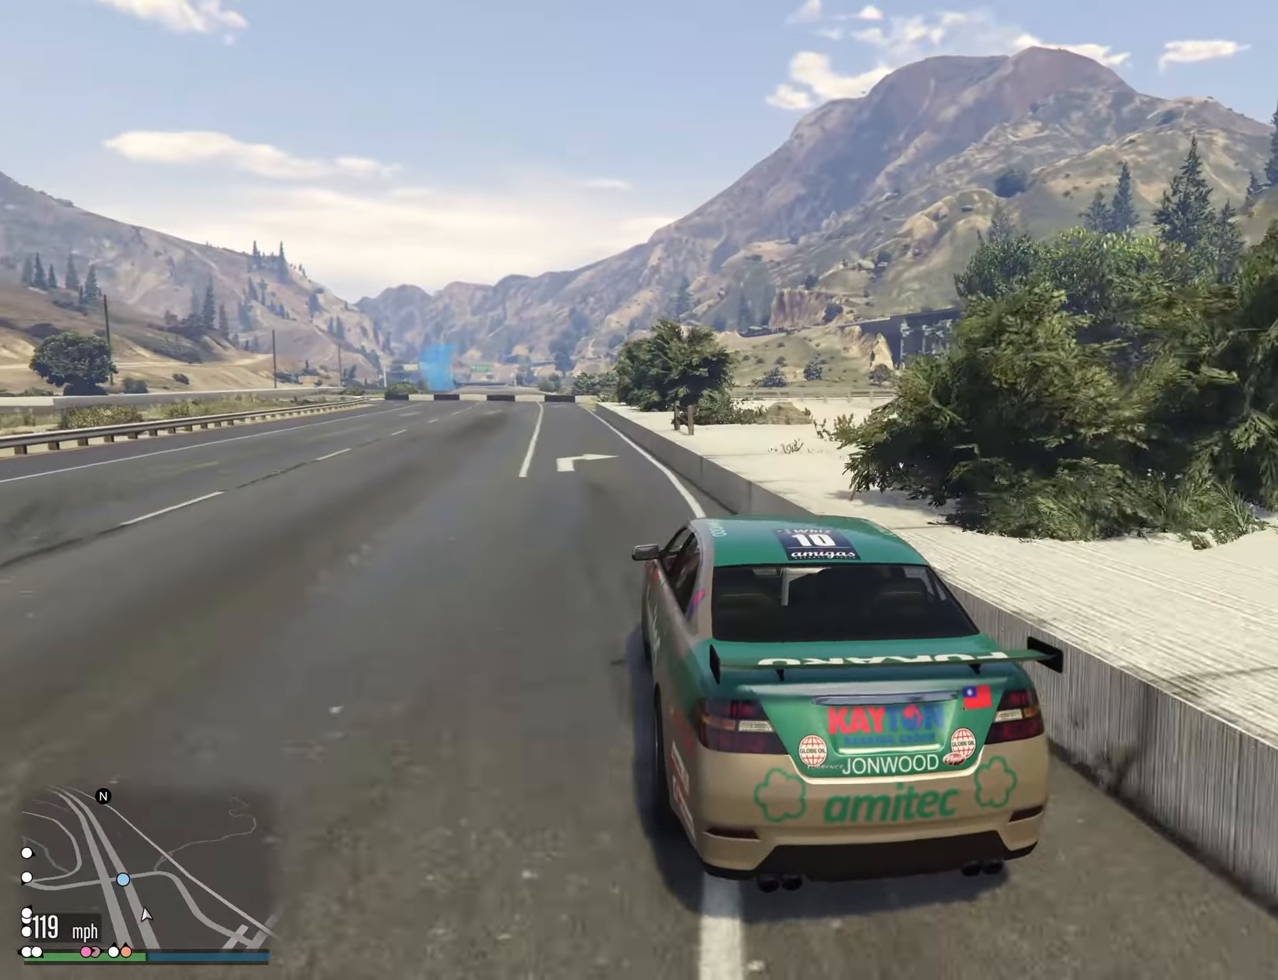
{"buttons": [], "left_stick": "center", "right_stick": "center", "events": [[17, "left_stick", "center"], [267, "left_stick", "left"], [384, "left_stick", "center"]]}
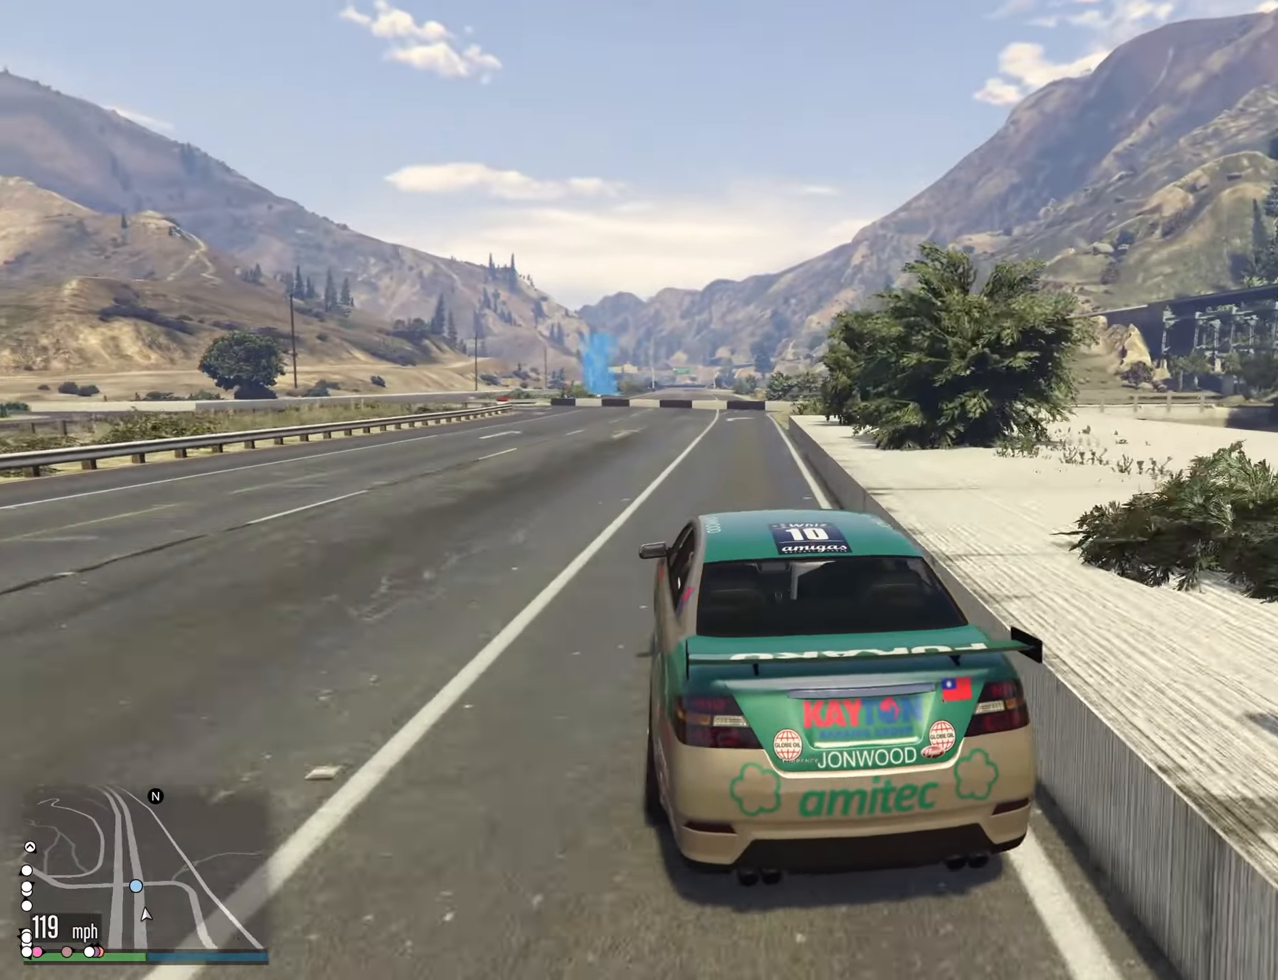
{"buttons": [], "left_stick": "left", "right_stick": "center", "events": [[184, "left_stick", "left"], [300, "left_stick", "center"], [450, "left_stick", "left"]]}
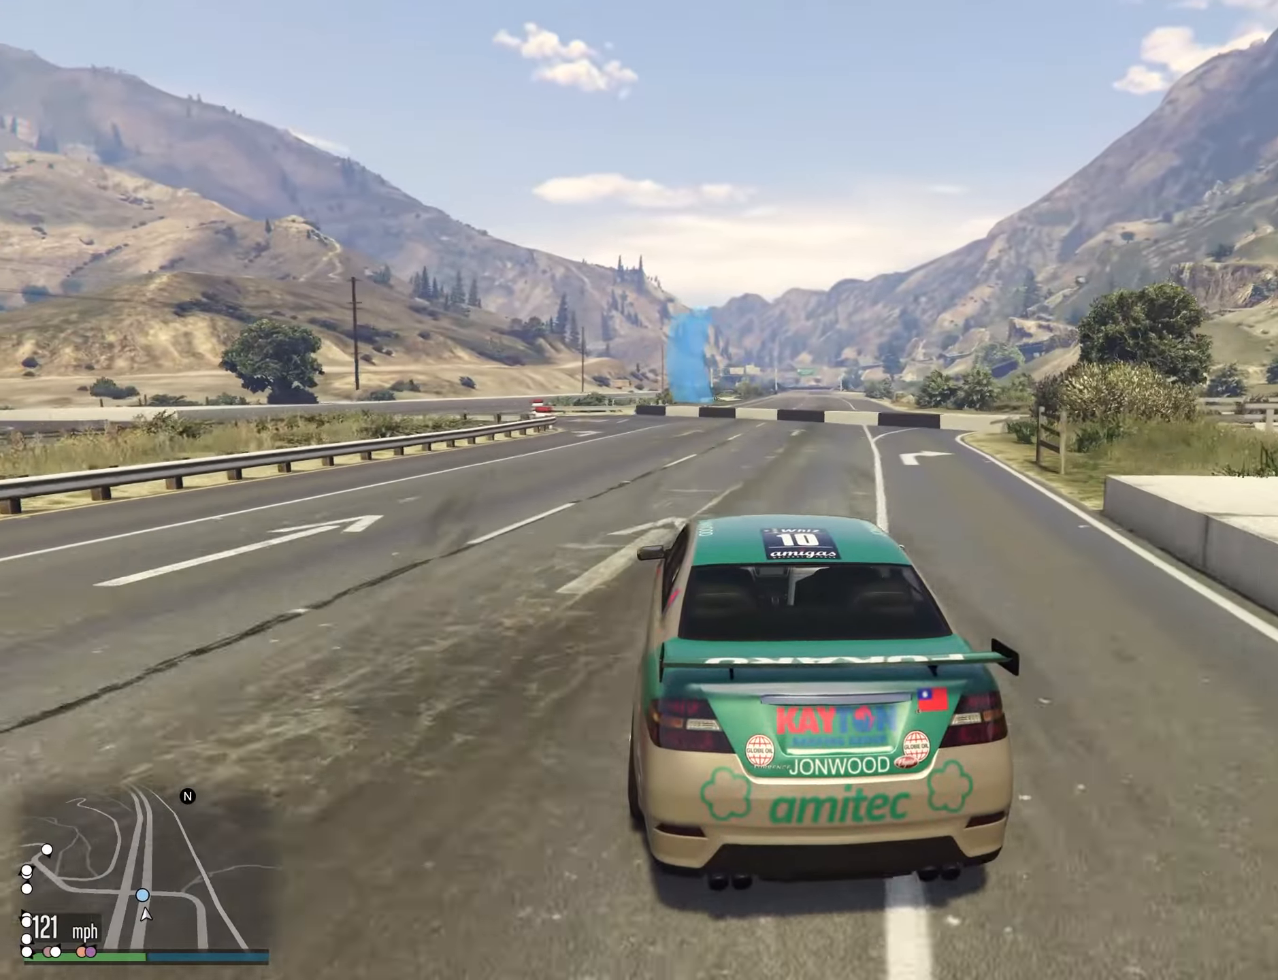
{"buttons": [], "left_stick": "left", "right_stick": "center", "events": [[84, "left_stick", "center"], [200, "left_stick", "left"], [334, "left_stick", "center"], [384, "left_stick", "left"]]}
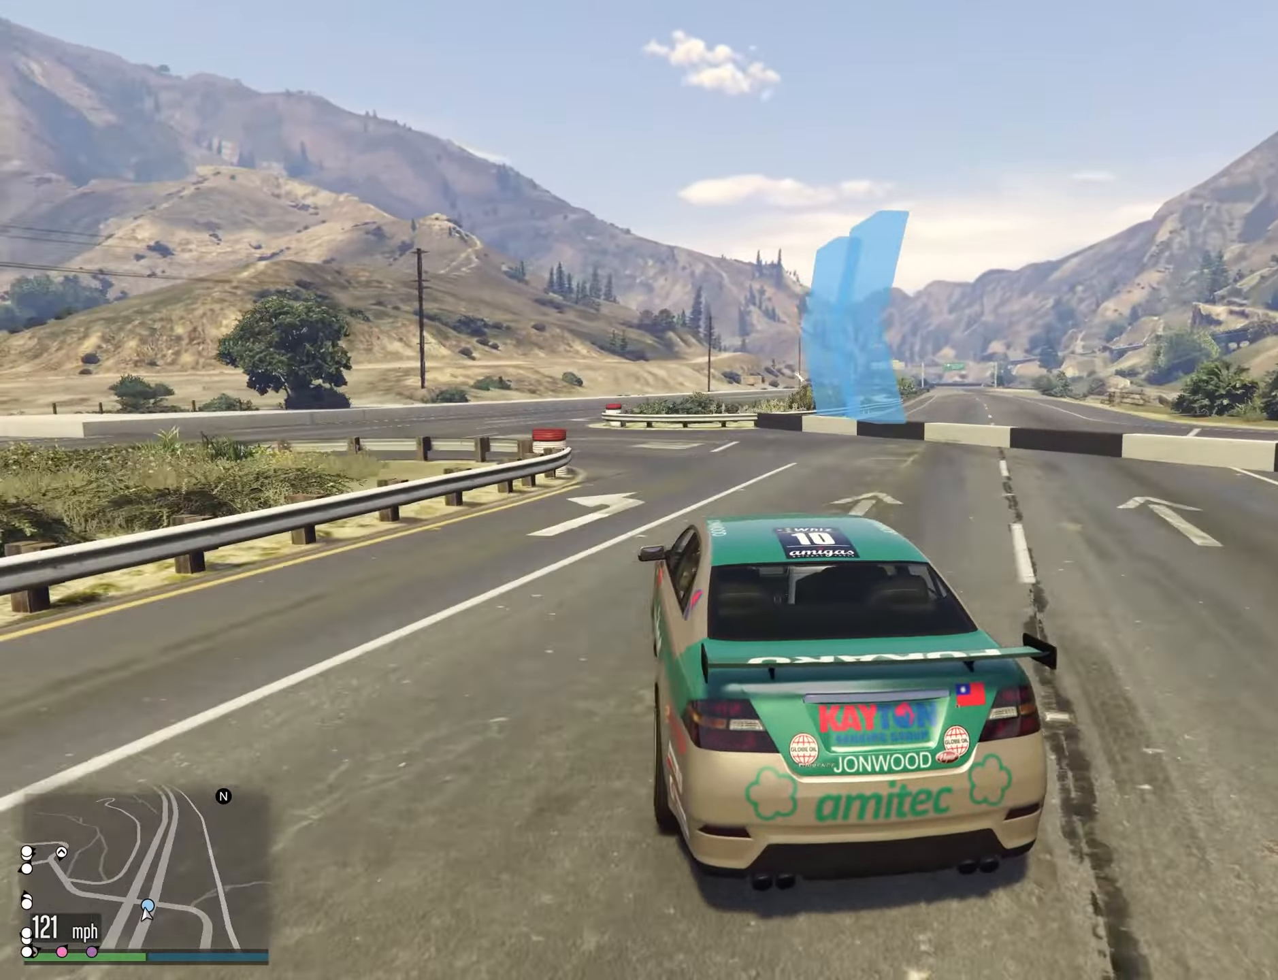
{"buttons": [], "left_stick": "right", "right_stick": "center", "events": [[134, "left_stick", "down-left"], [267, "left_stick", "left"], [400, "left_stick", "right"]]}